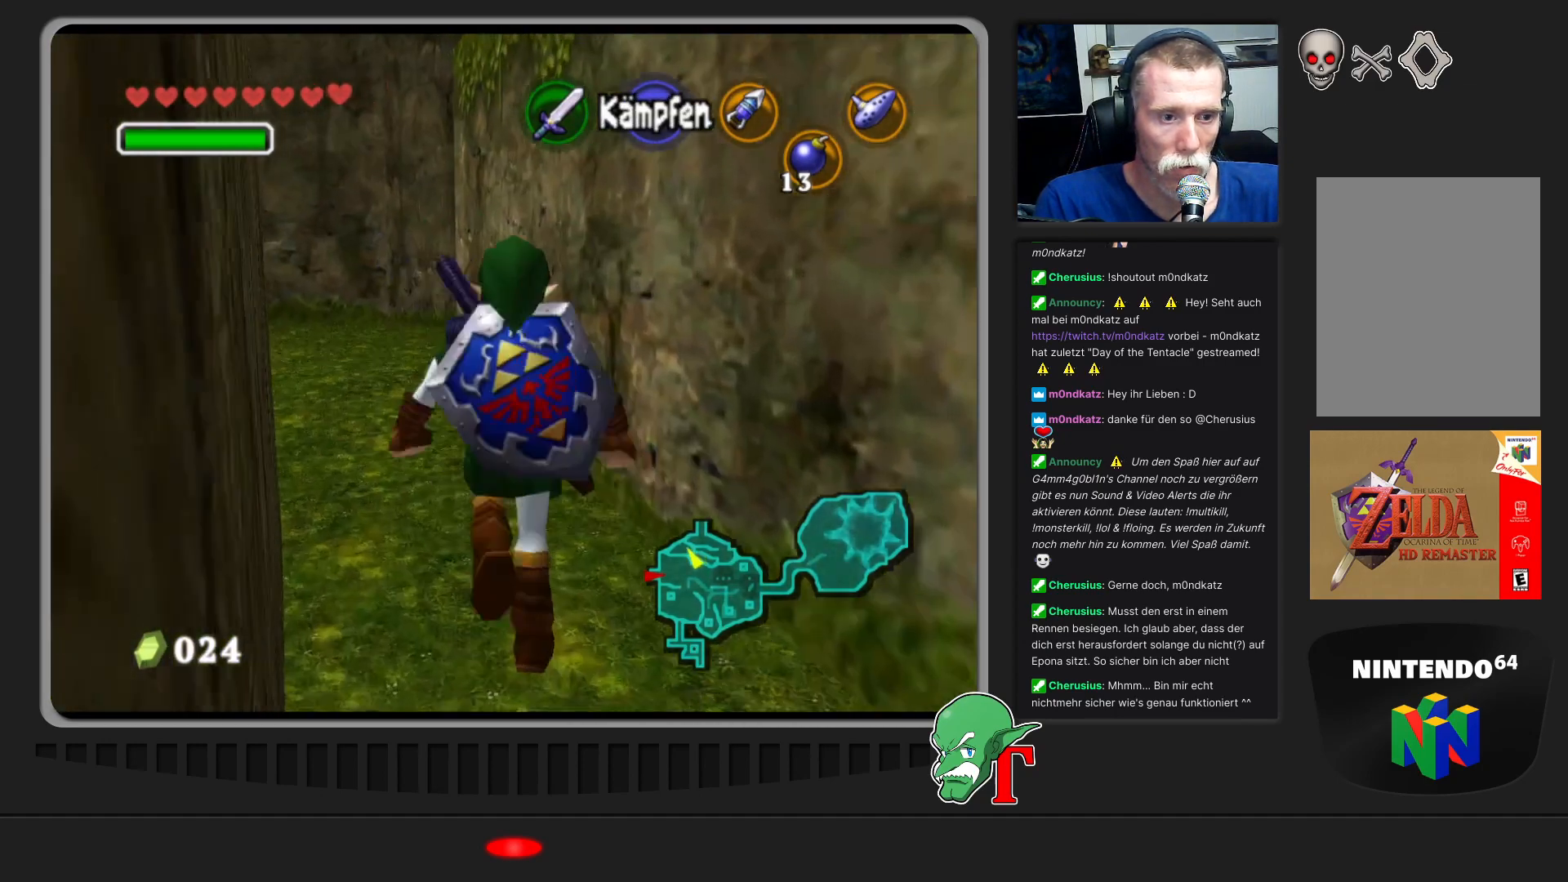
Gameplay with a controller (Nintendo layout); each line is a JSON object with the inputs held at the frame after it. "events" lists button and stick changes between this image and that frame as [ms after this image, input, new state], when the widget could be followed in between. Not read: L3 R3.
{"buttons": [], "left_stick": "up", "events": [[300, "left_stick", "up"]]}
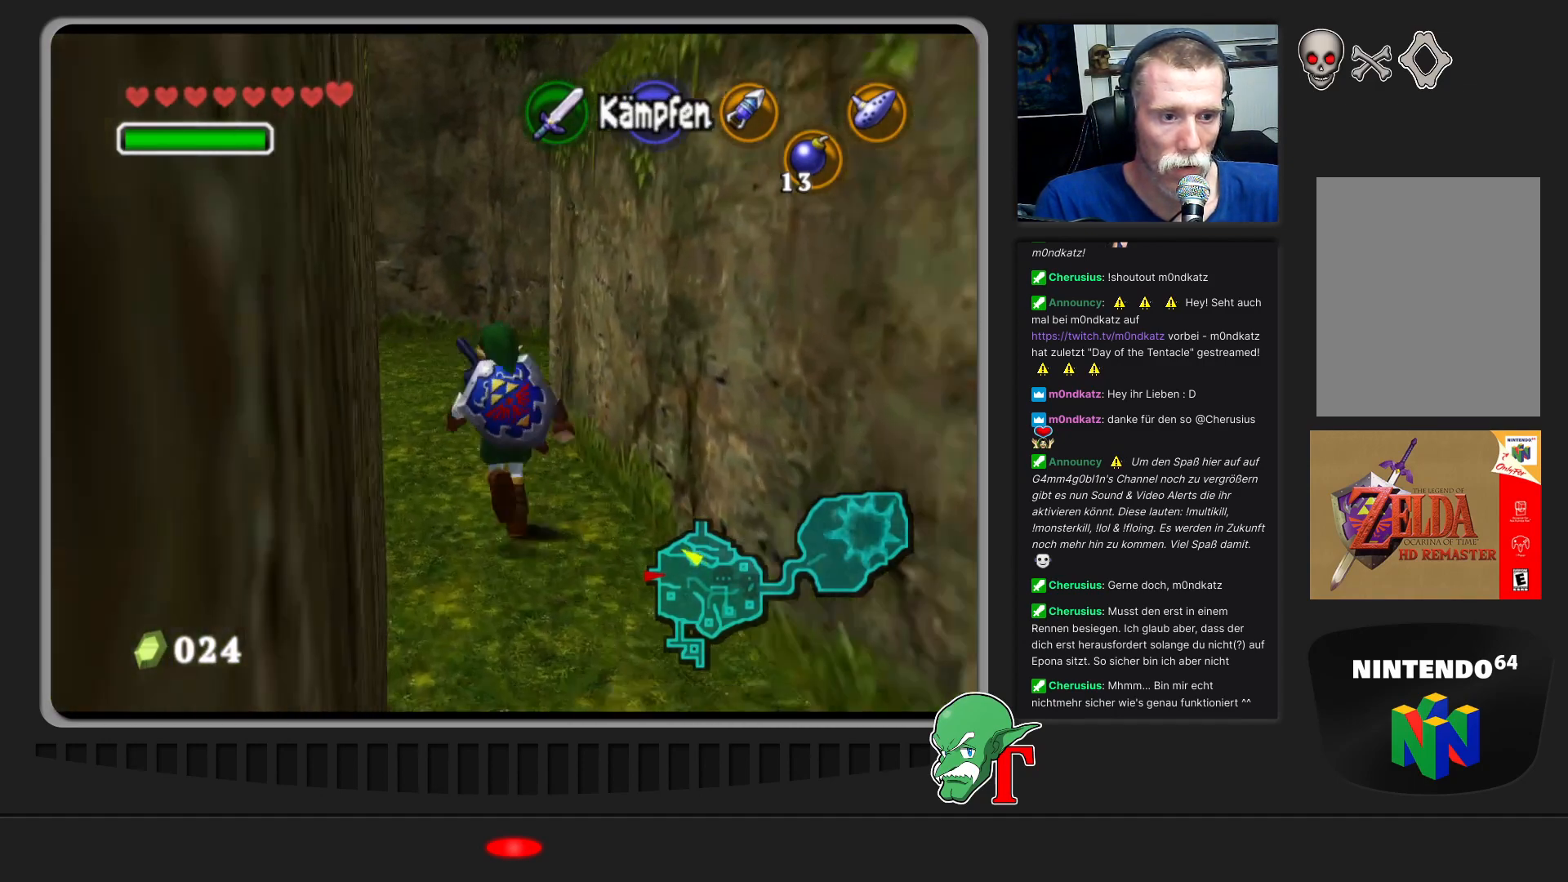
{"buttons": [], "left_stick": "up", "events": []}
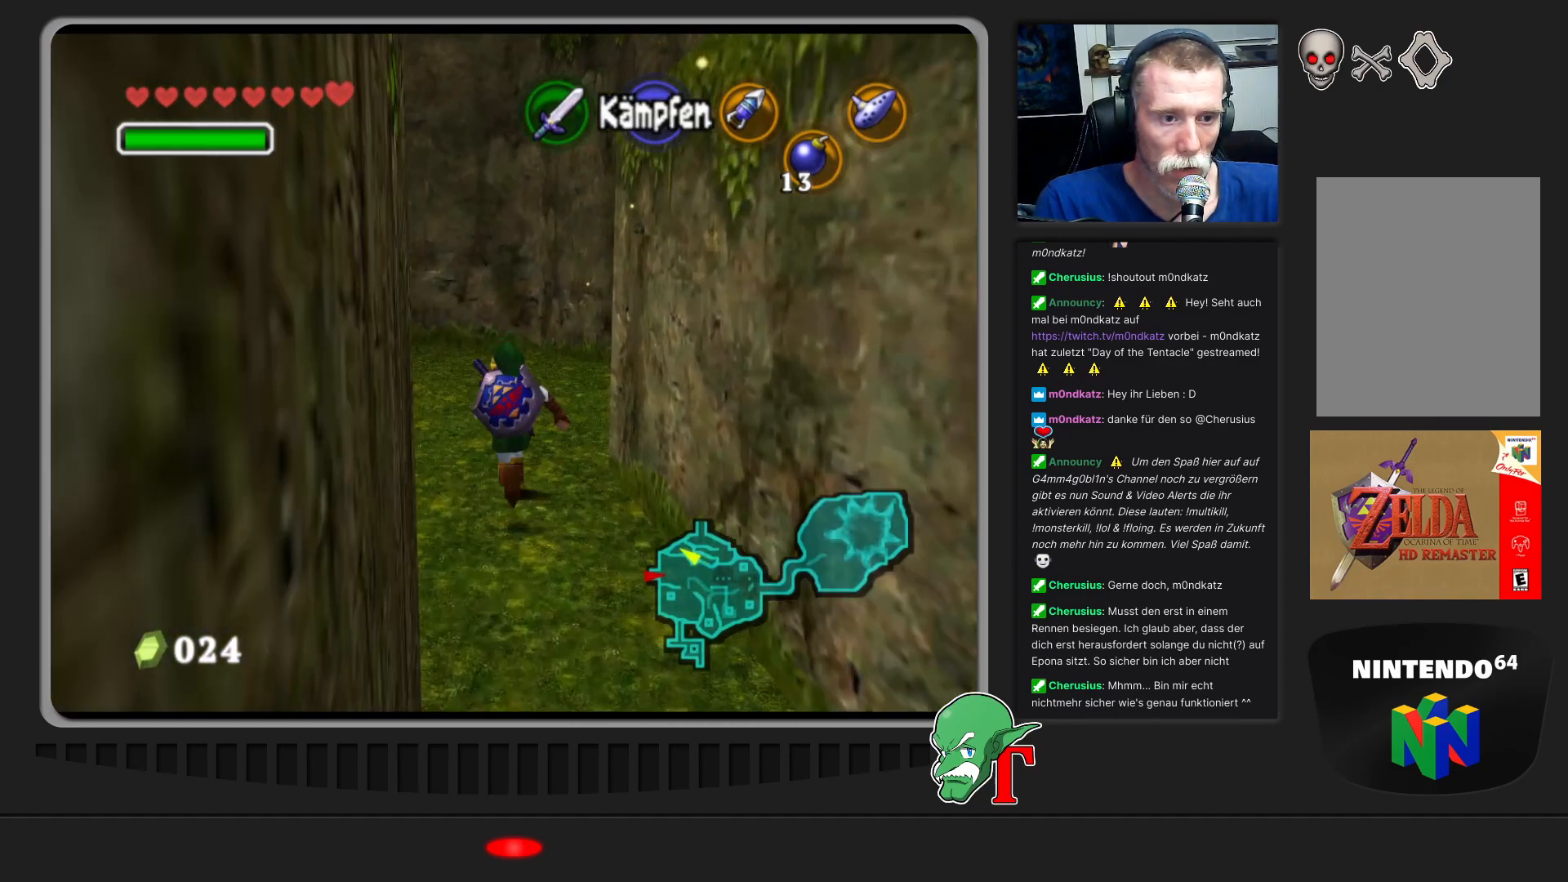
{"buttons": [], "left_stick": "up-right", "events": [[33, "left_stick", "up-right"]]}
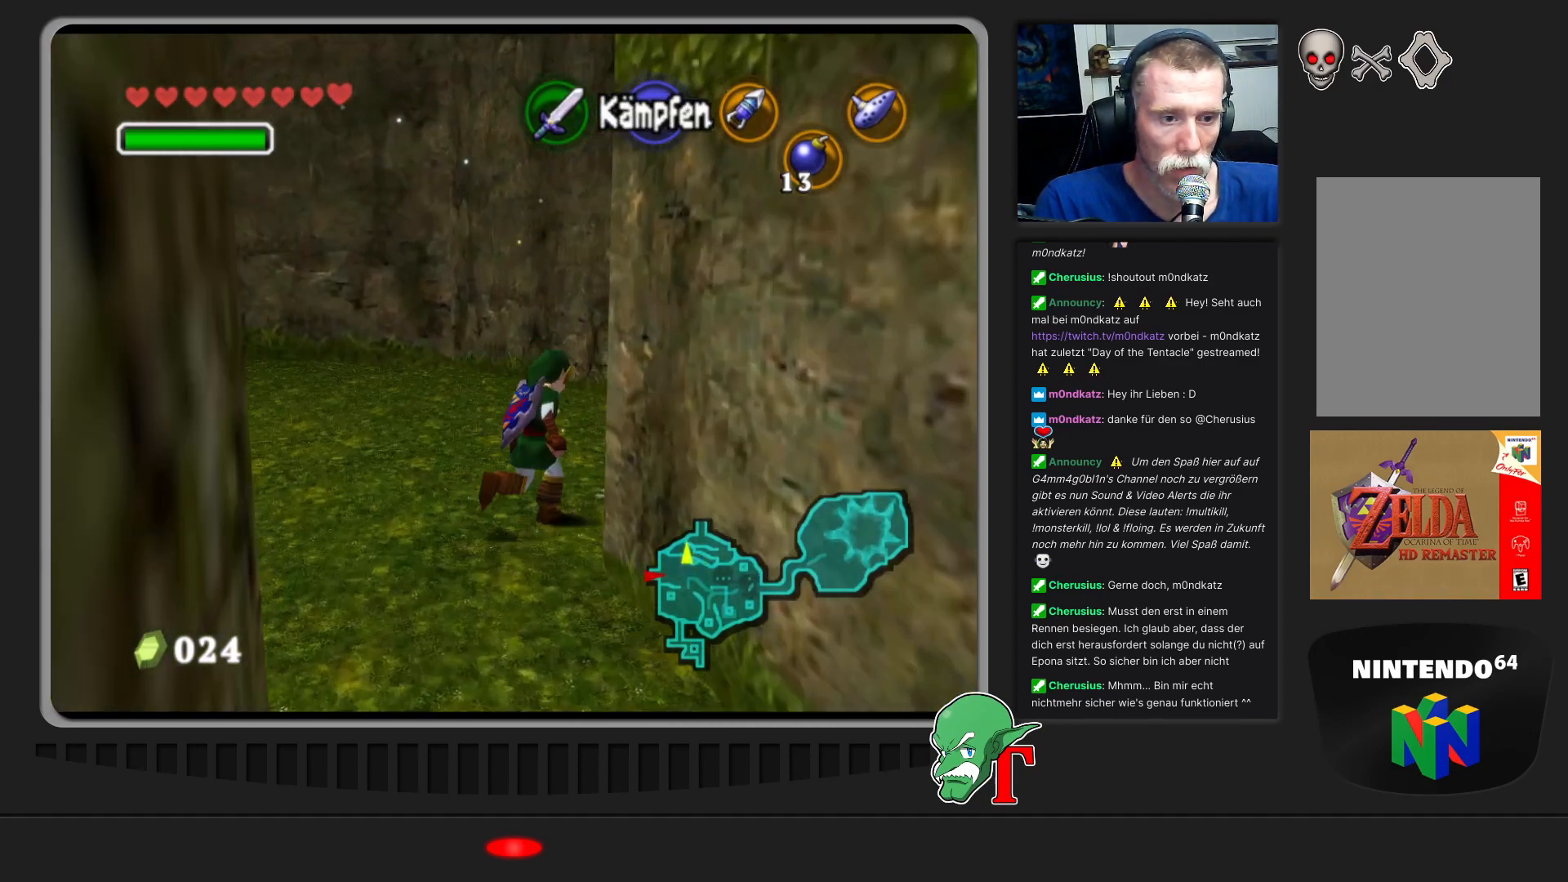
{"buttons": [], "left_stick": "up-right", "events": [[200, "left_stick", "down-right"], [367, "left_stick", "right"], [467, "left_stick", "up-right"]]}
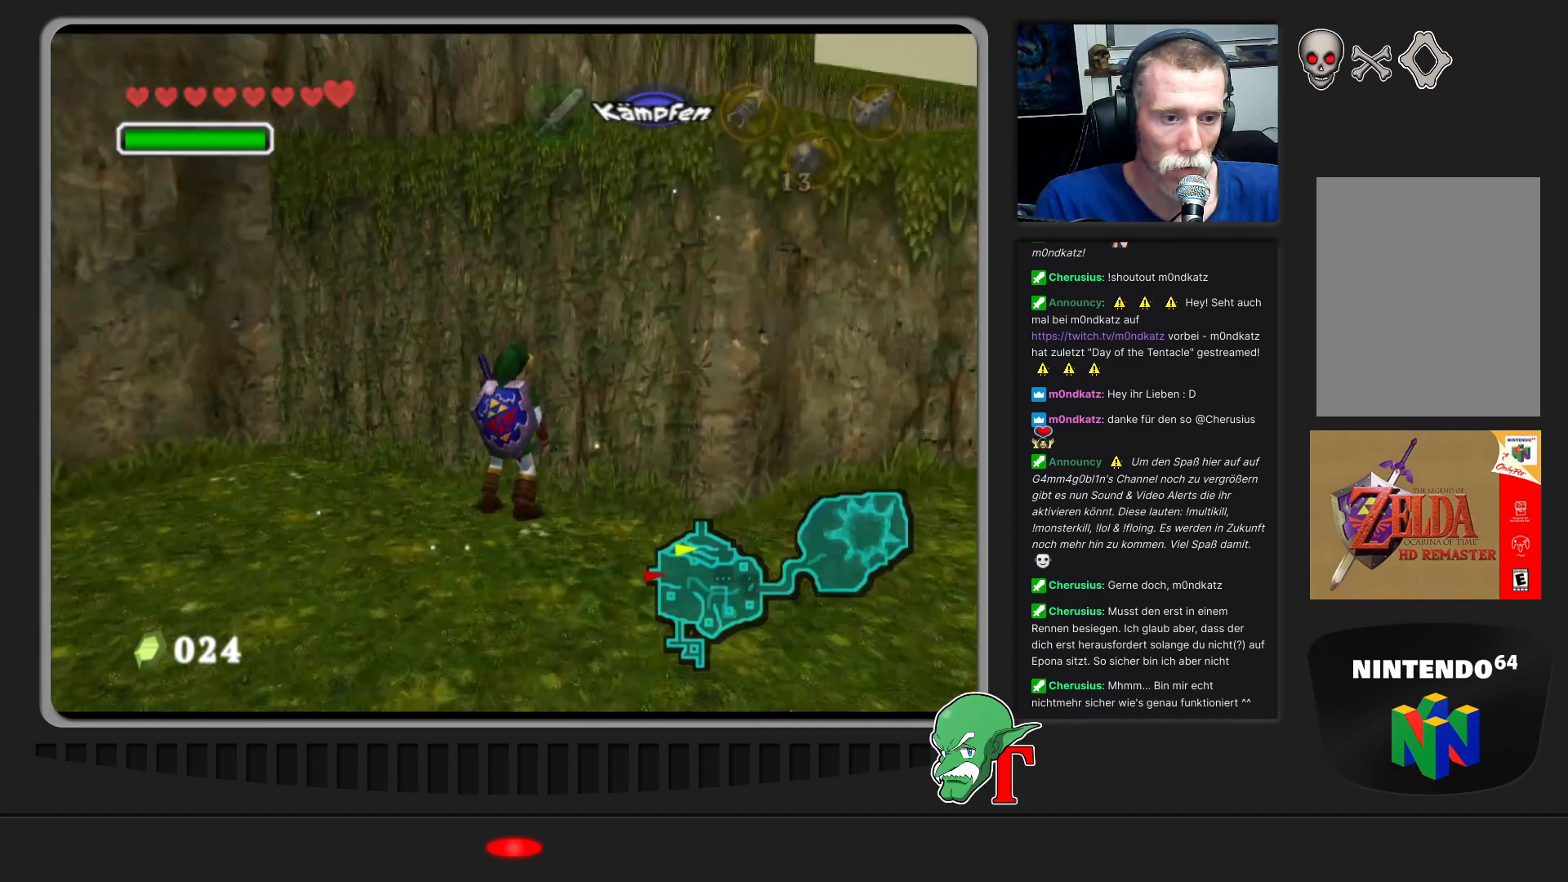
{"buttons": [], "left_stick": "up", "events": [[333, "left_stick", "up"]]}
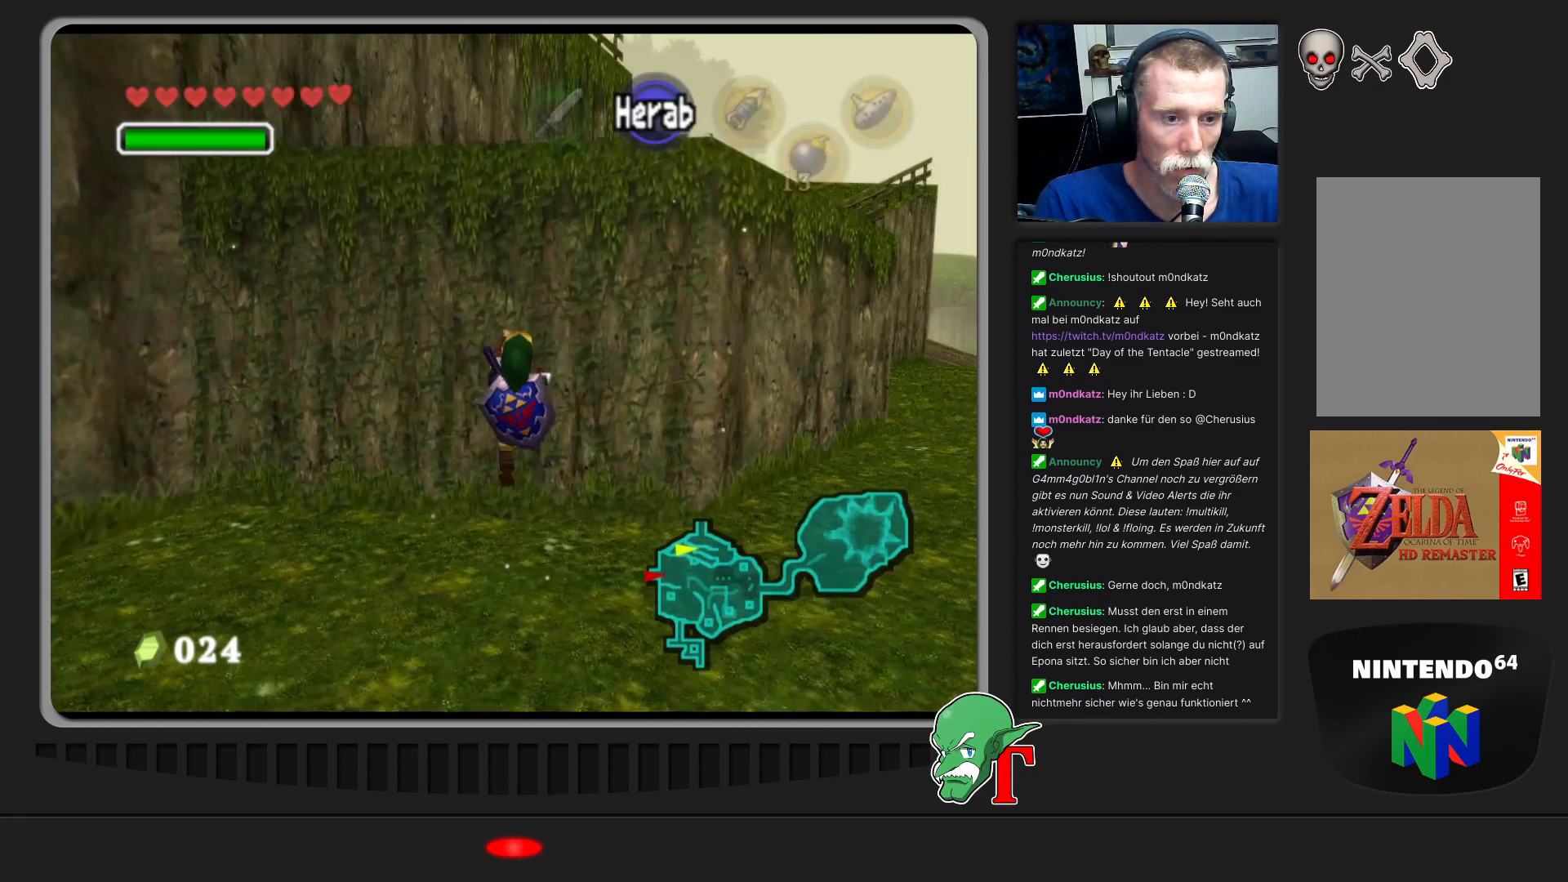
{"buttons": [], "left_stick": "up", "events": []}
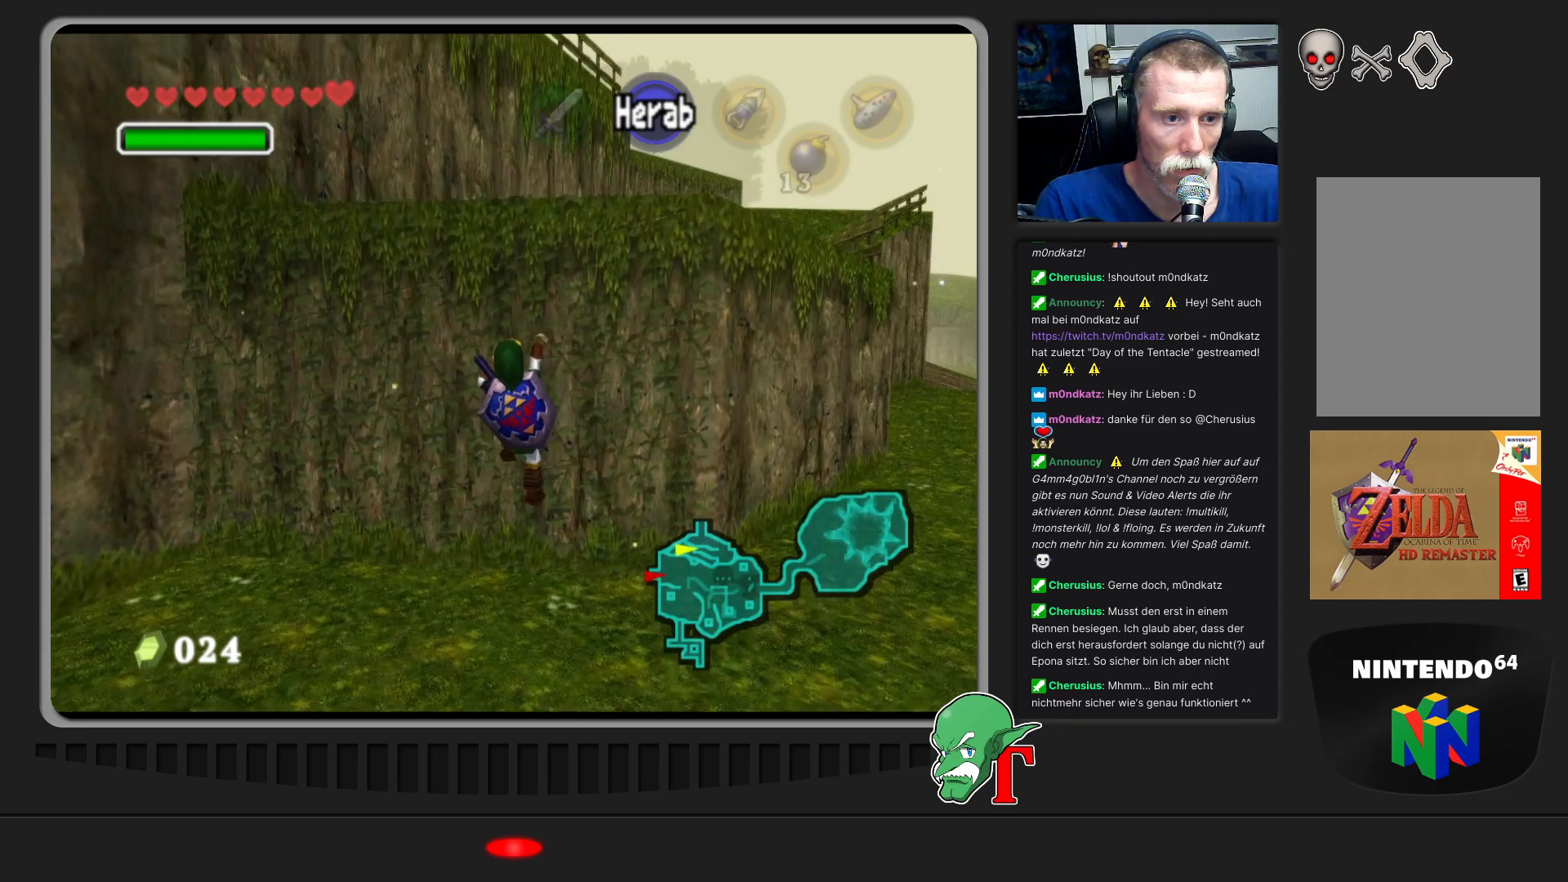
{"buttons": [], "left_stick": "up", "events": []}
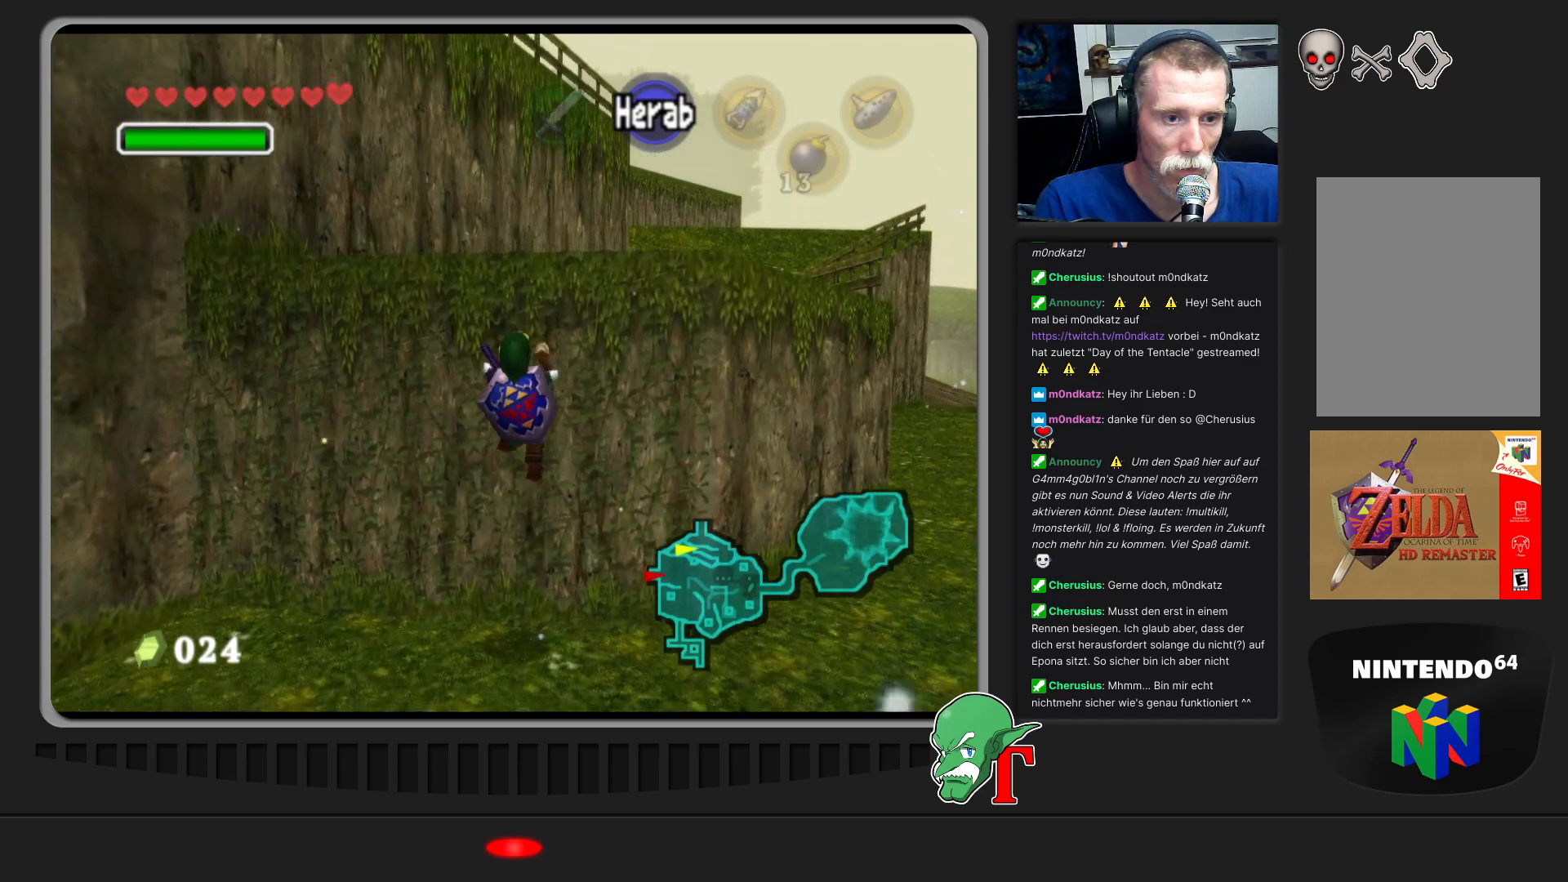
{"buttons": [], "left_stick": "up", "events": []}
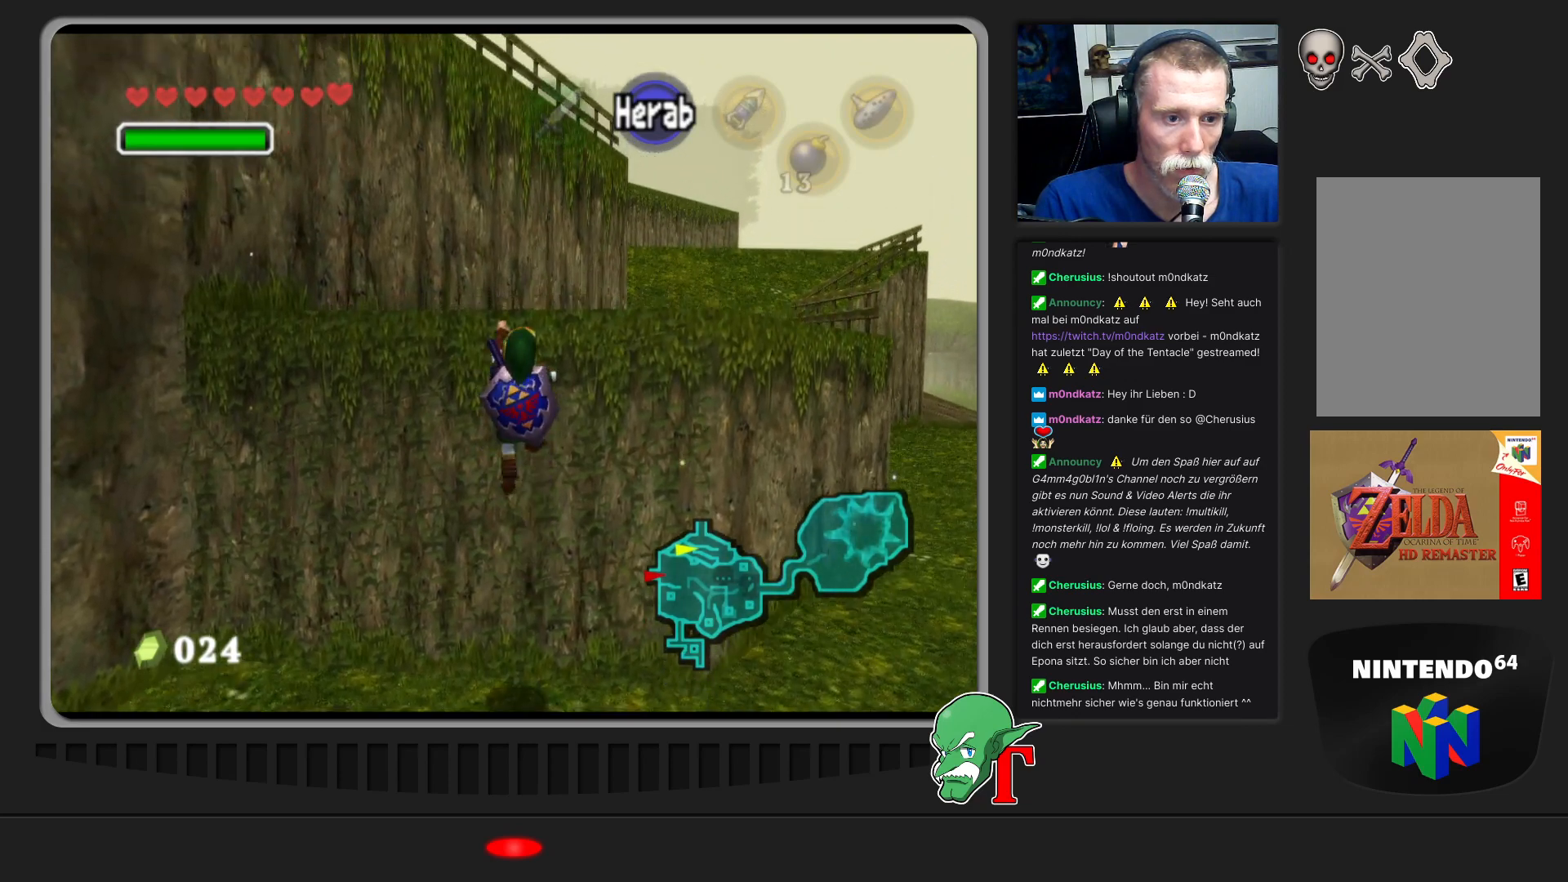
{"buttons": [], "left_stick": "up", "events": []}
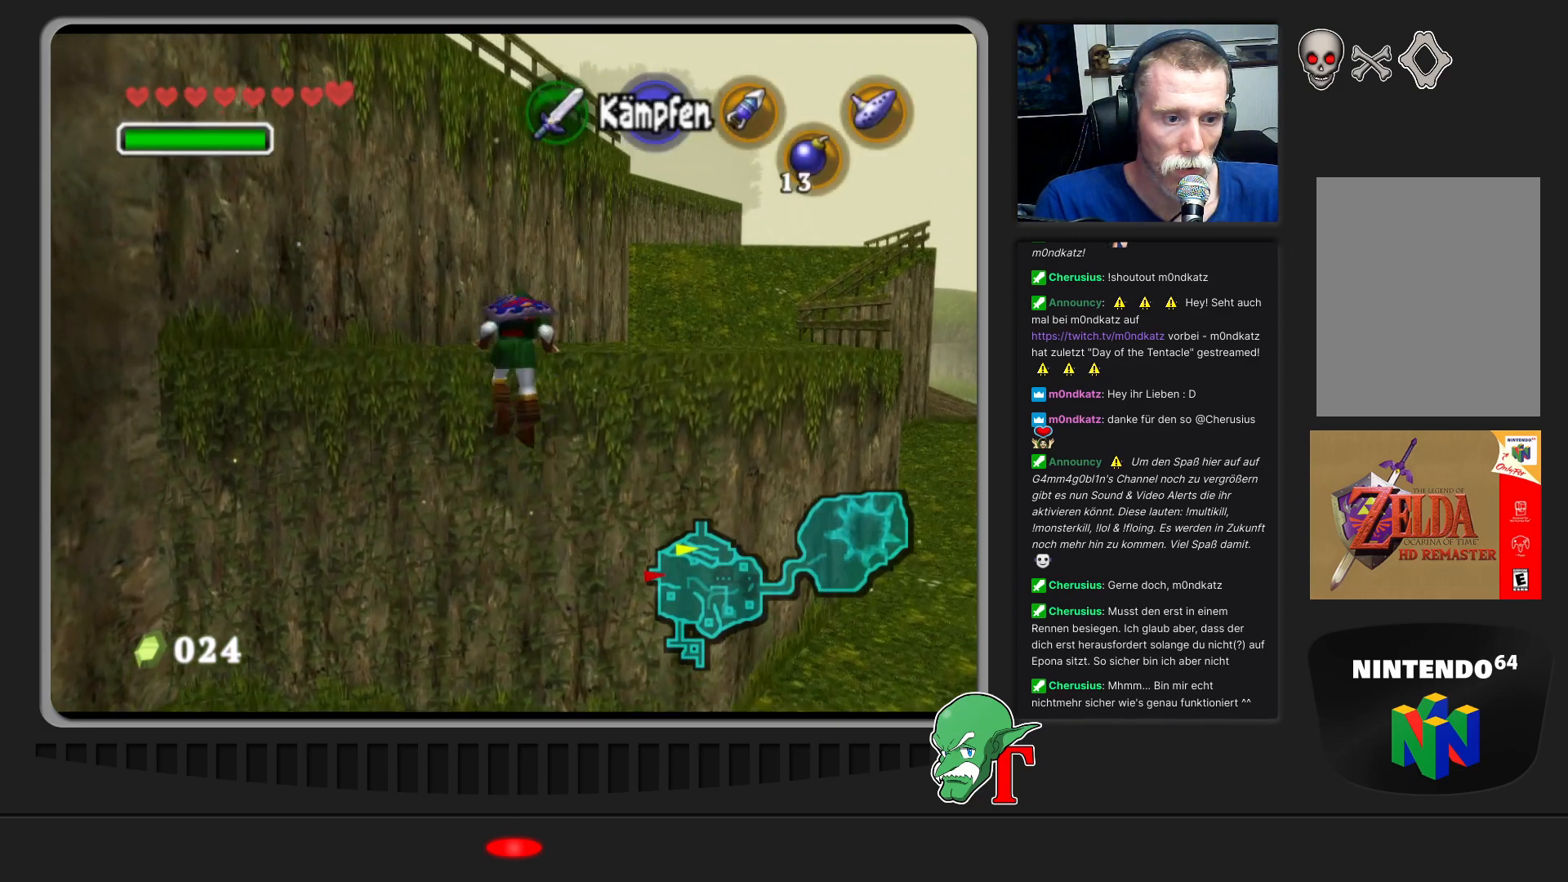
{"buttons": [], "left_stick": "up", "events": []}
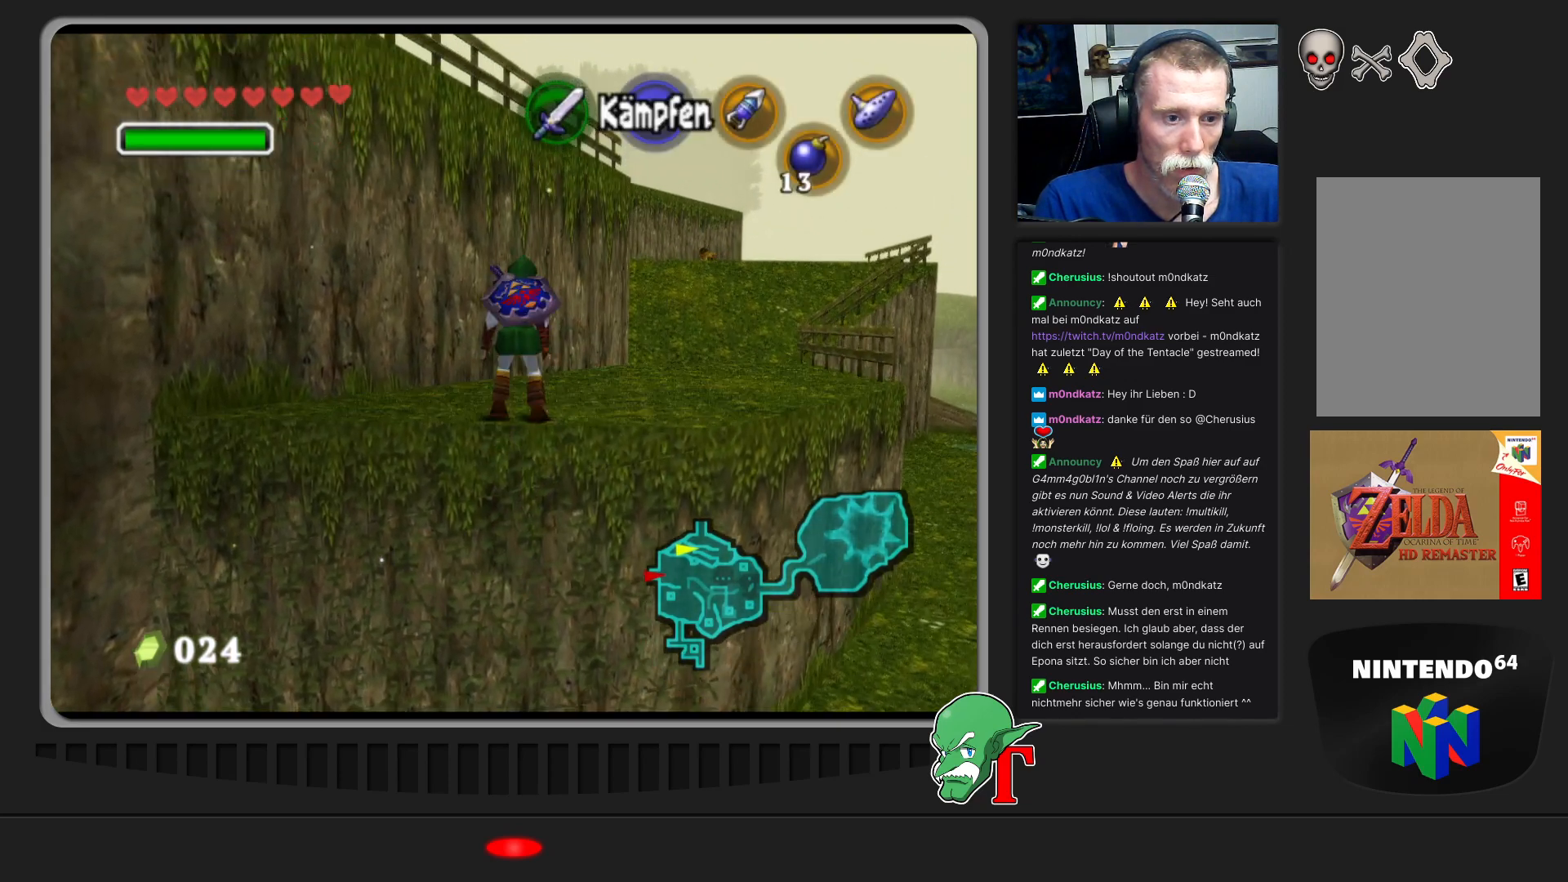
{"buttons": [], "left_stick": "up-right", "events": [[267, "left_stick", "up-right"]]}
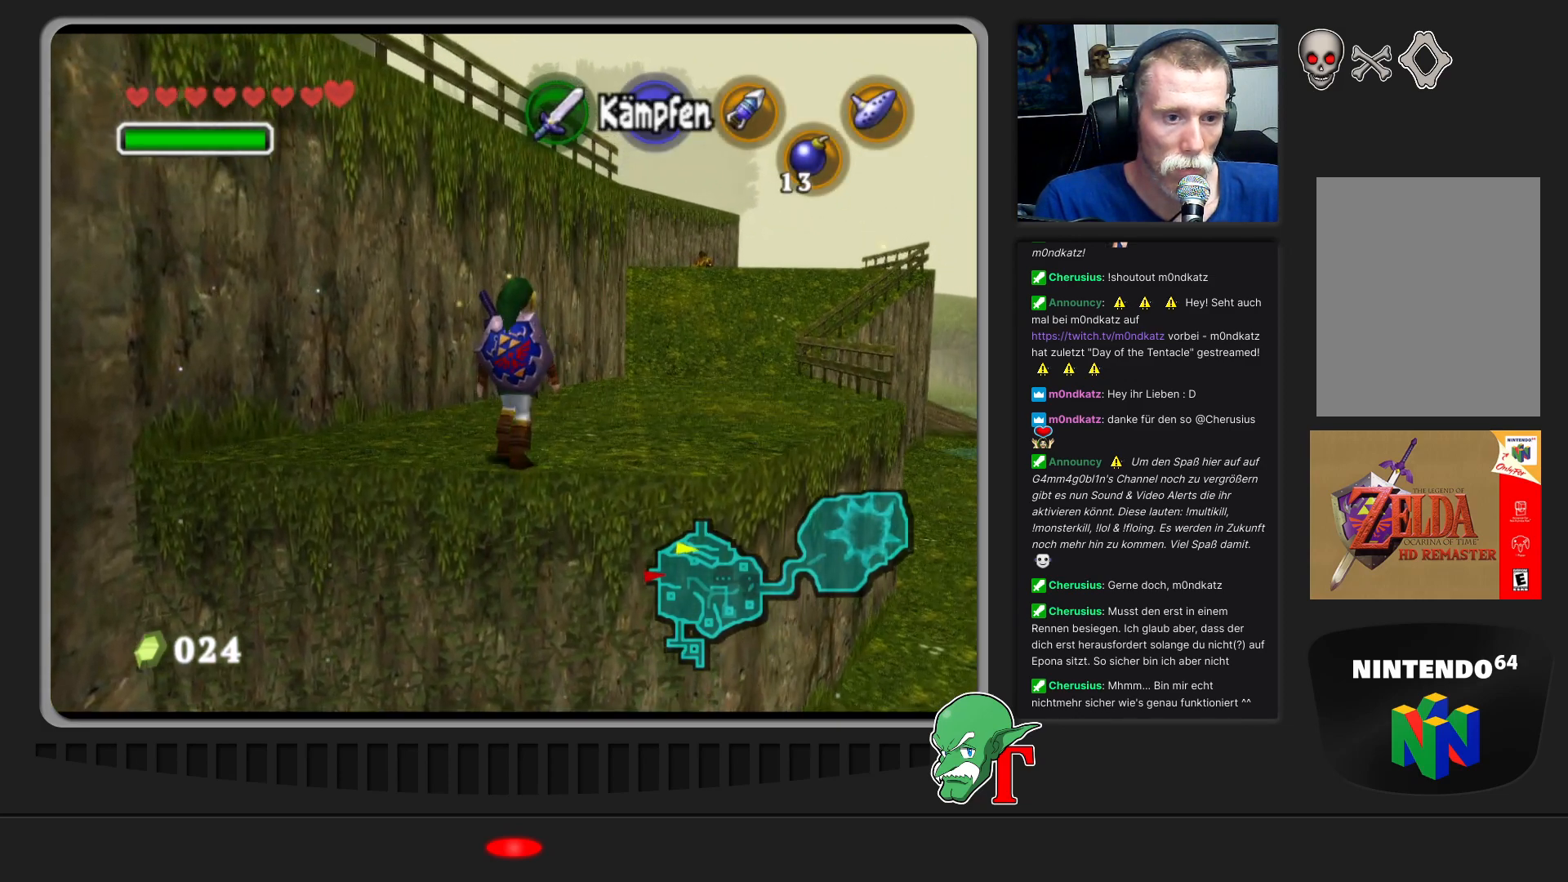
{"buttons": [], "left_stick": "up-right", "events": [[33, "left_stick", "up"], [333, "left_stick", "up-right"]]}
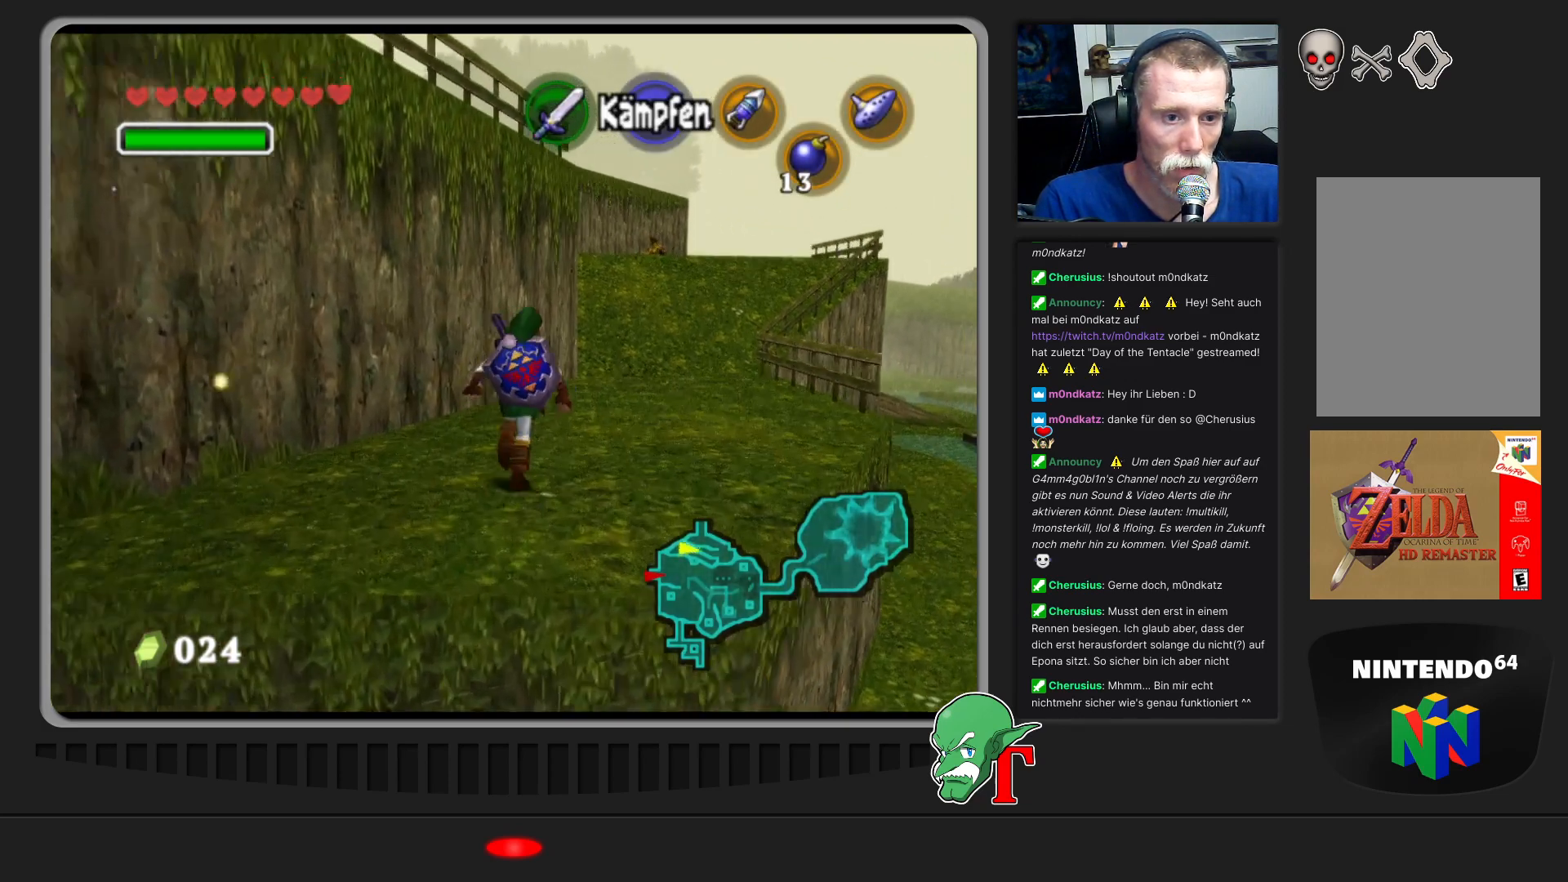
{"buttons": [], "left_stick": "up", "events": [[100, "left_stick", "up"]]}
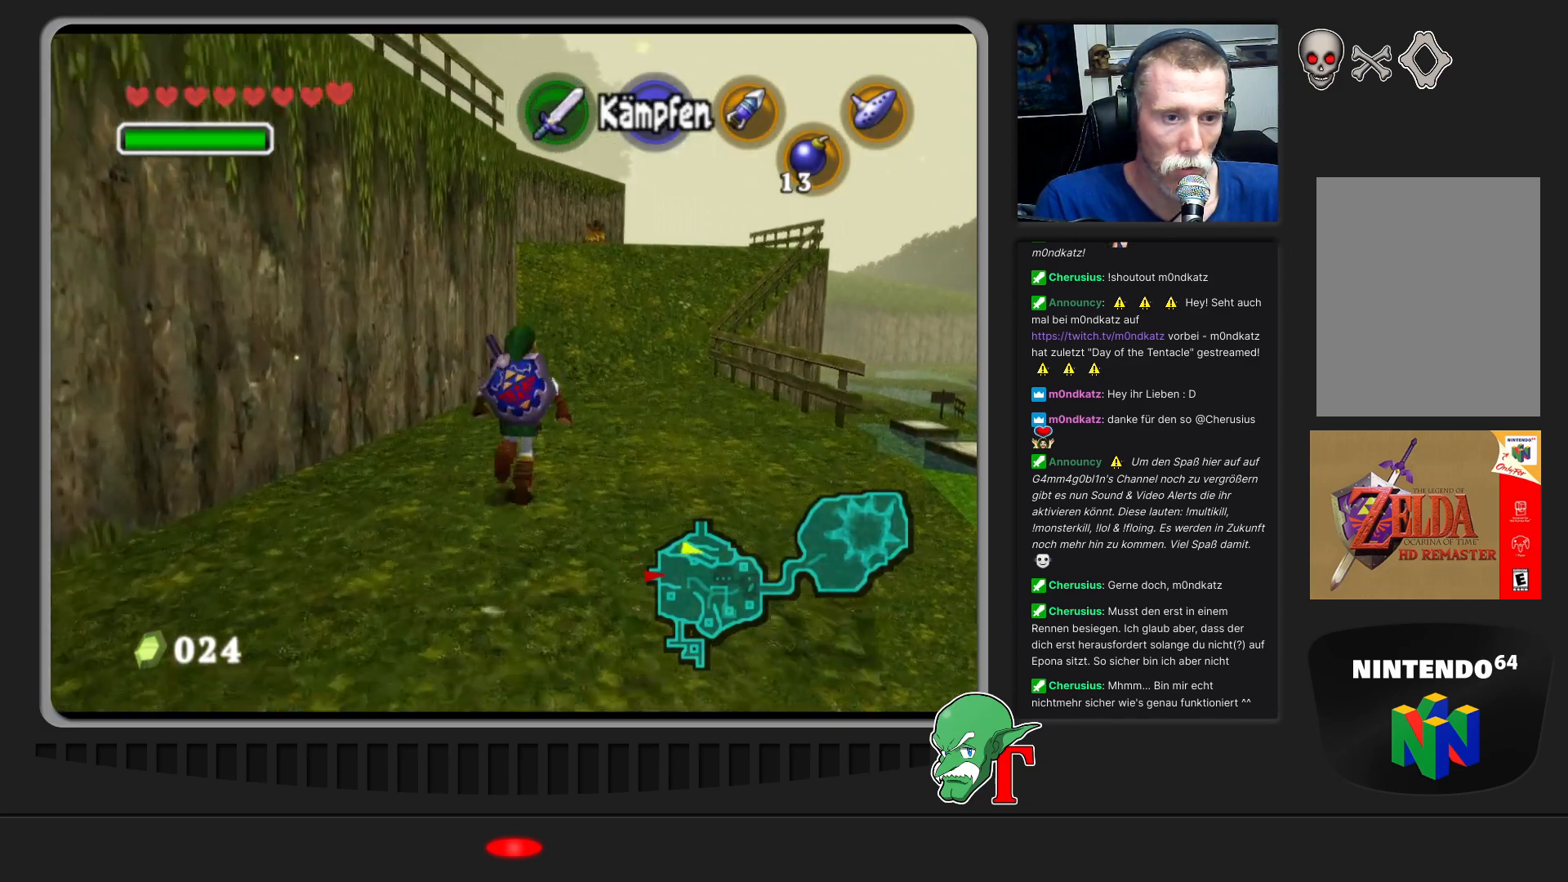
{"buttons": [], "left_stick": "up", "events": []}
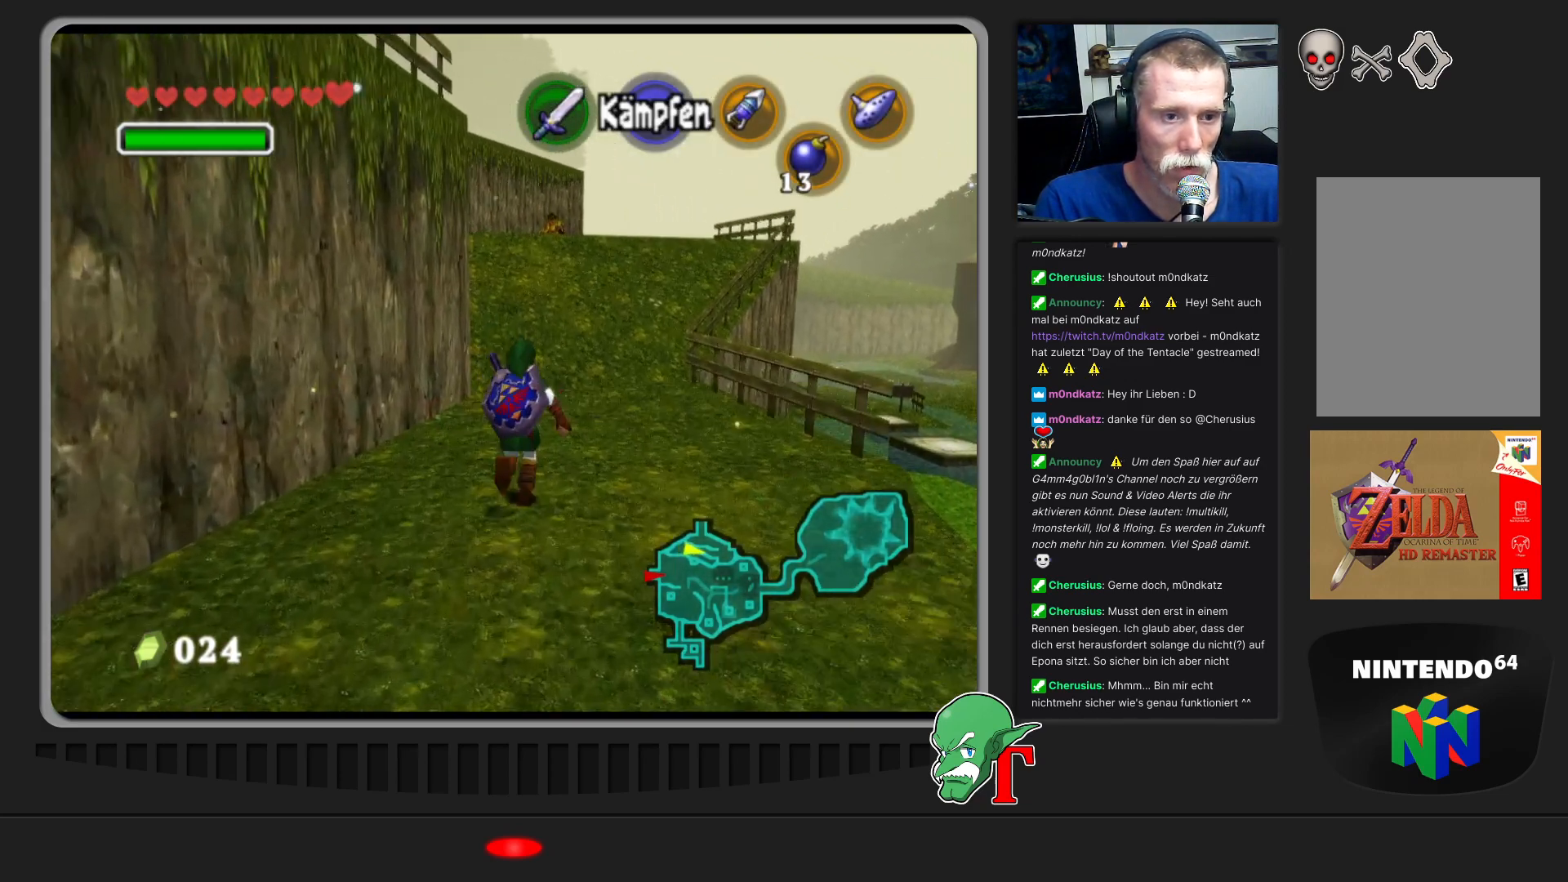
{"buttons": [], "left_stick": "up", "events": []}
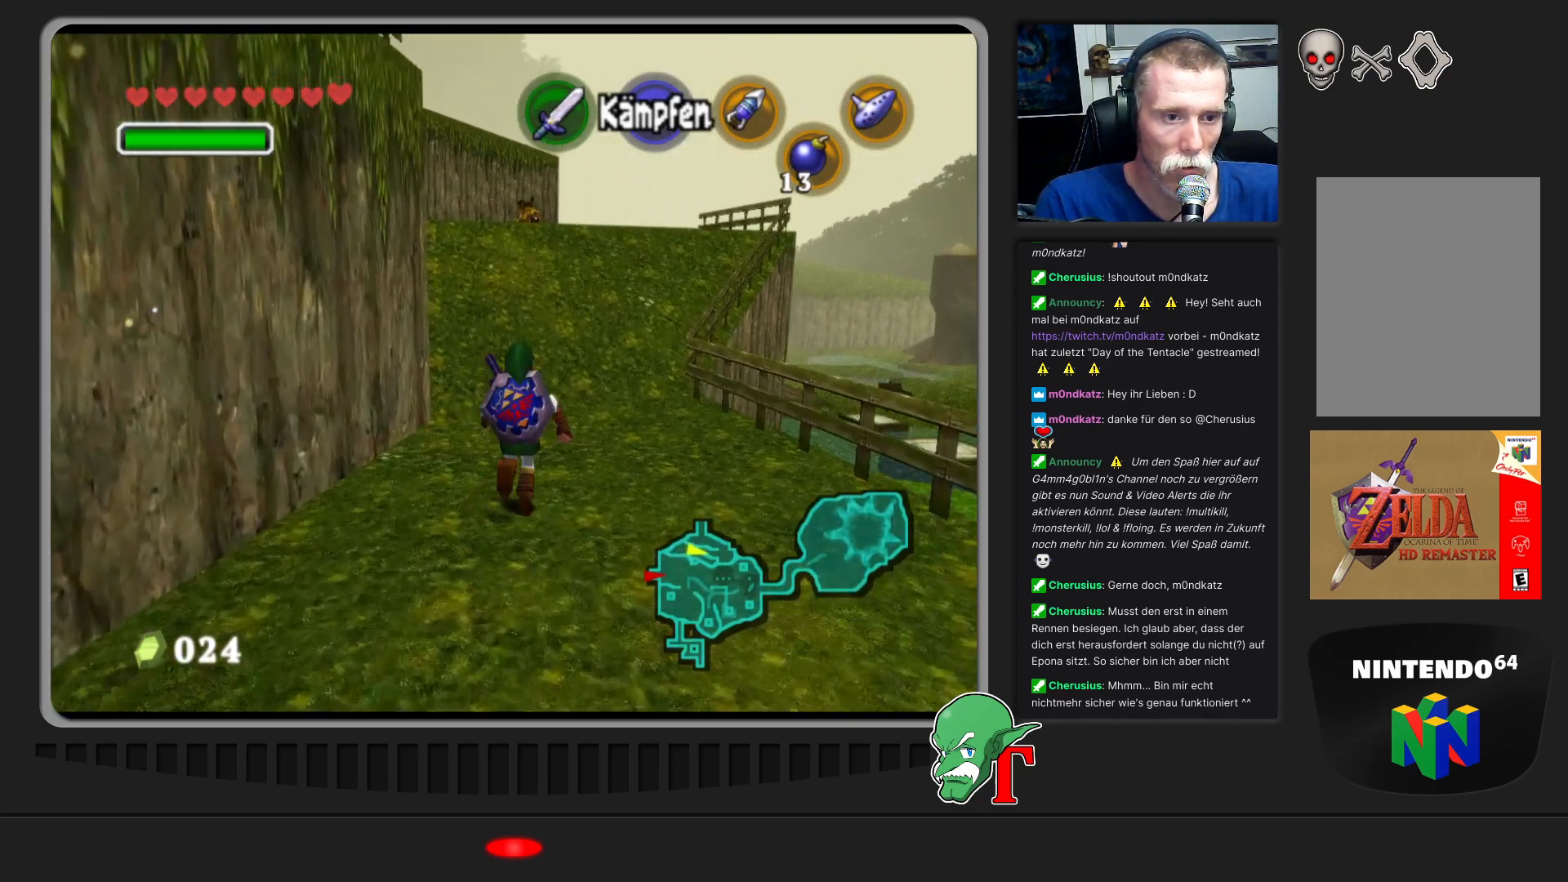
{"buttons": [], "left_stick": "up", "events": []}
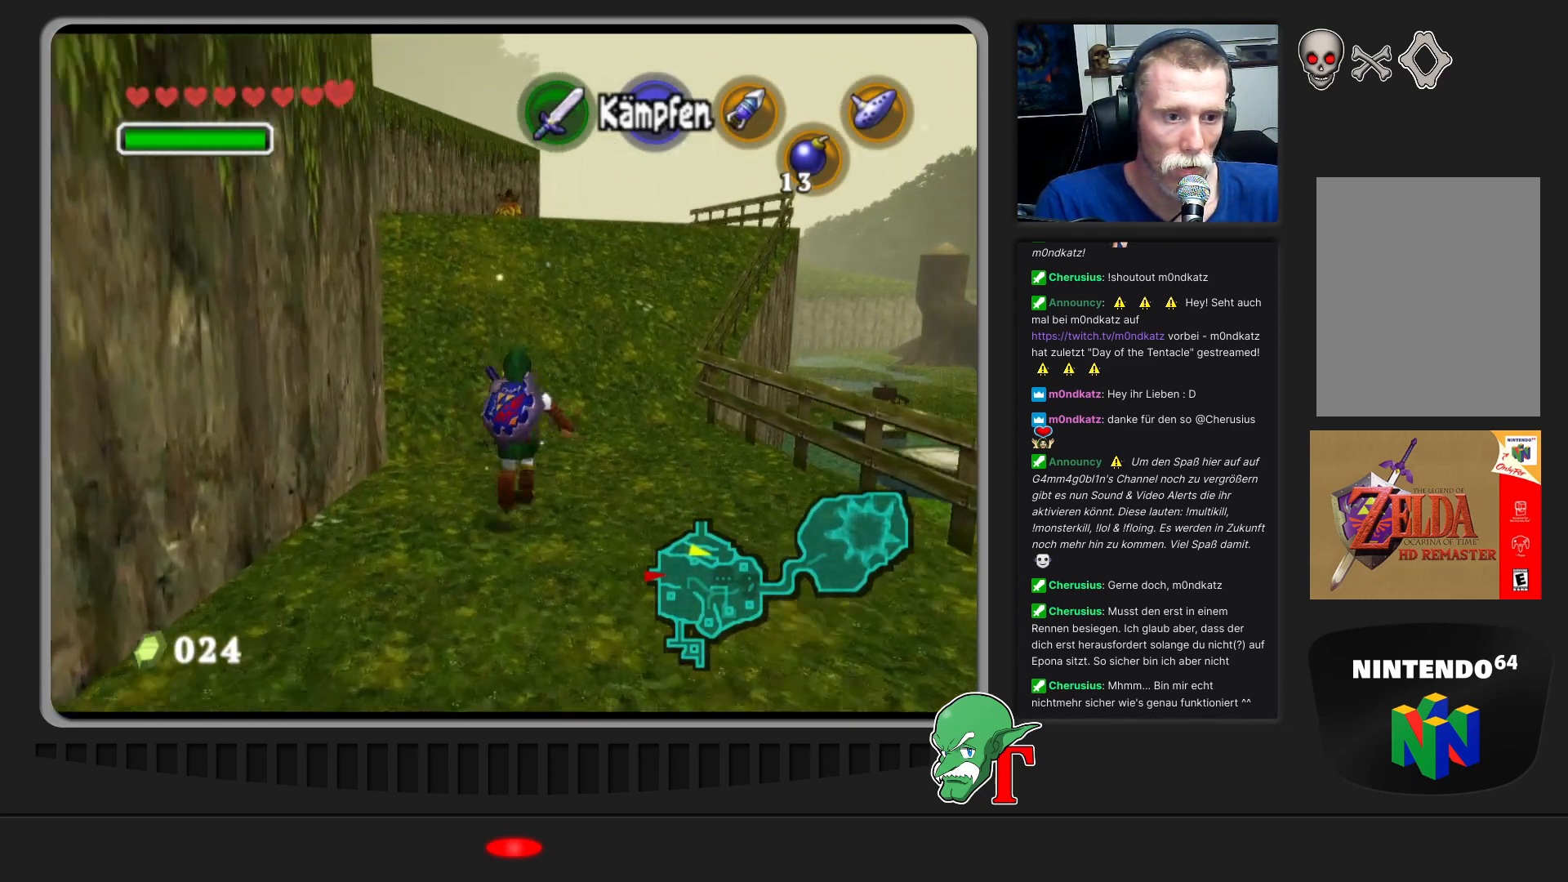
{"buttons": [], "left_stick": "up", "events": []}
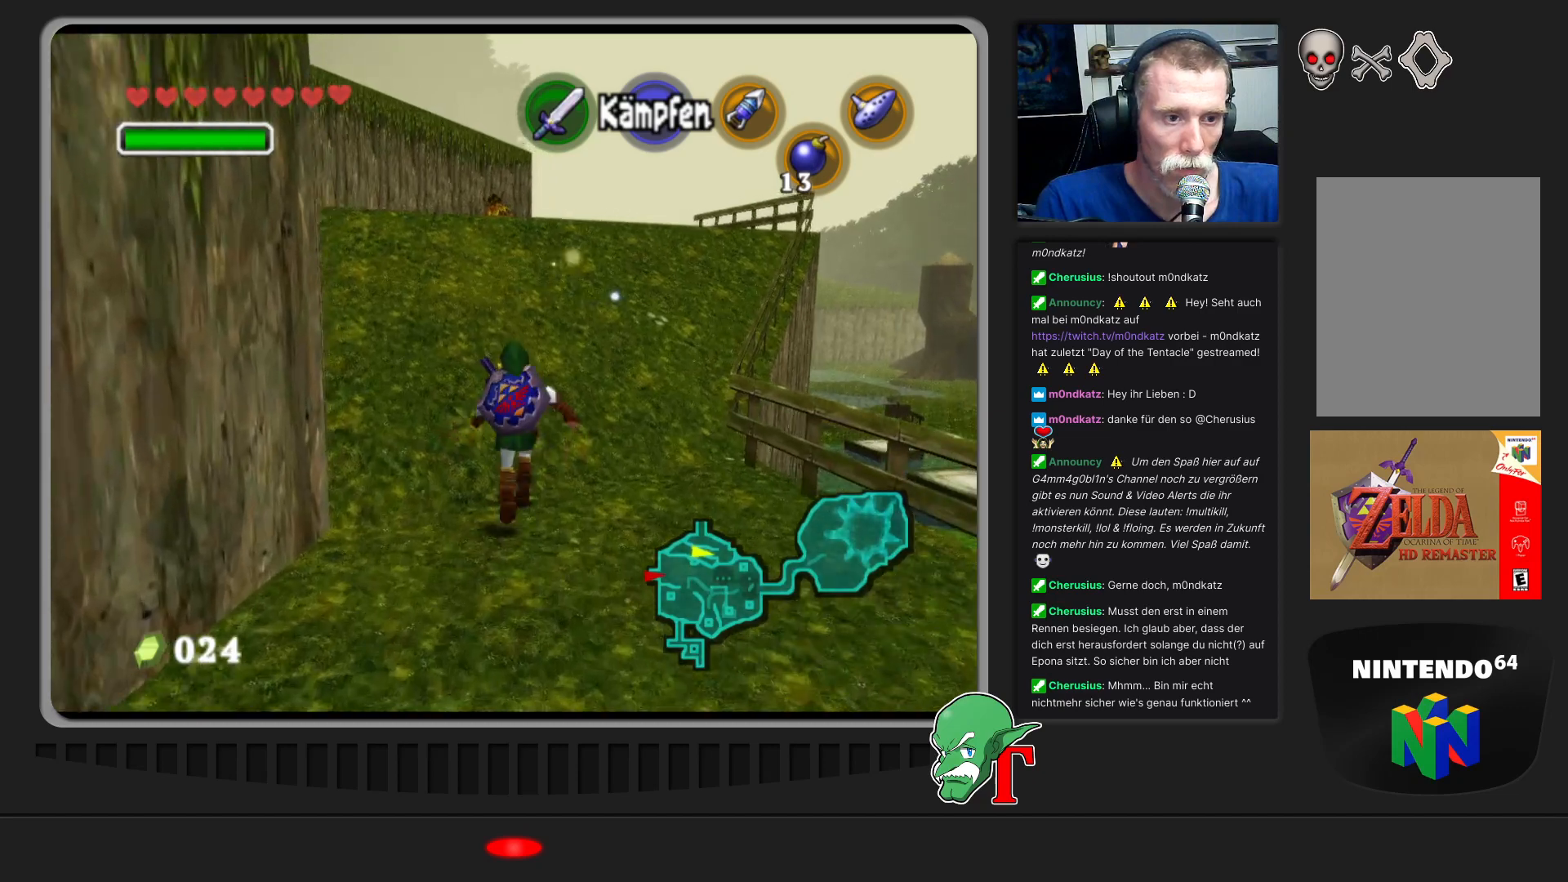
{"buttons": [], "left_stick": "up", "events": [[33, "A", "down"], [133, "A", "up"]]}
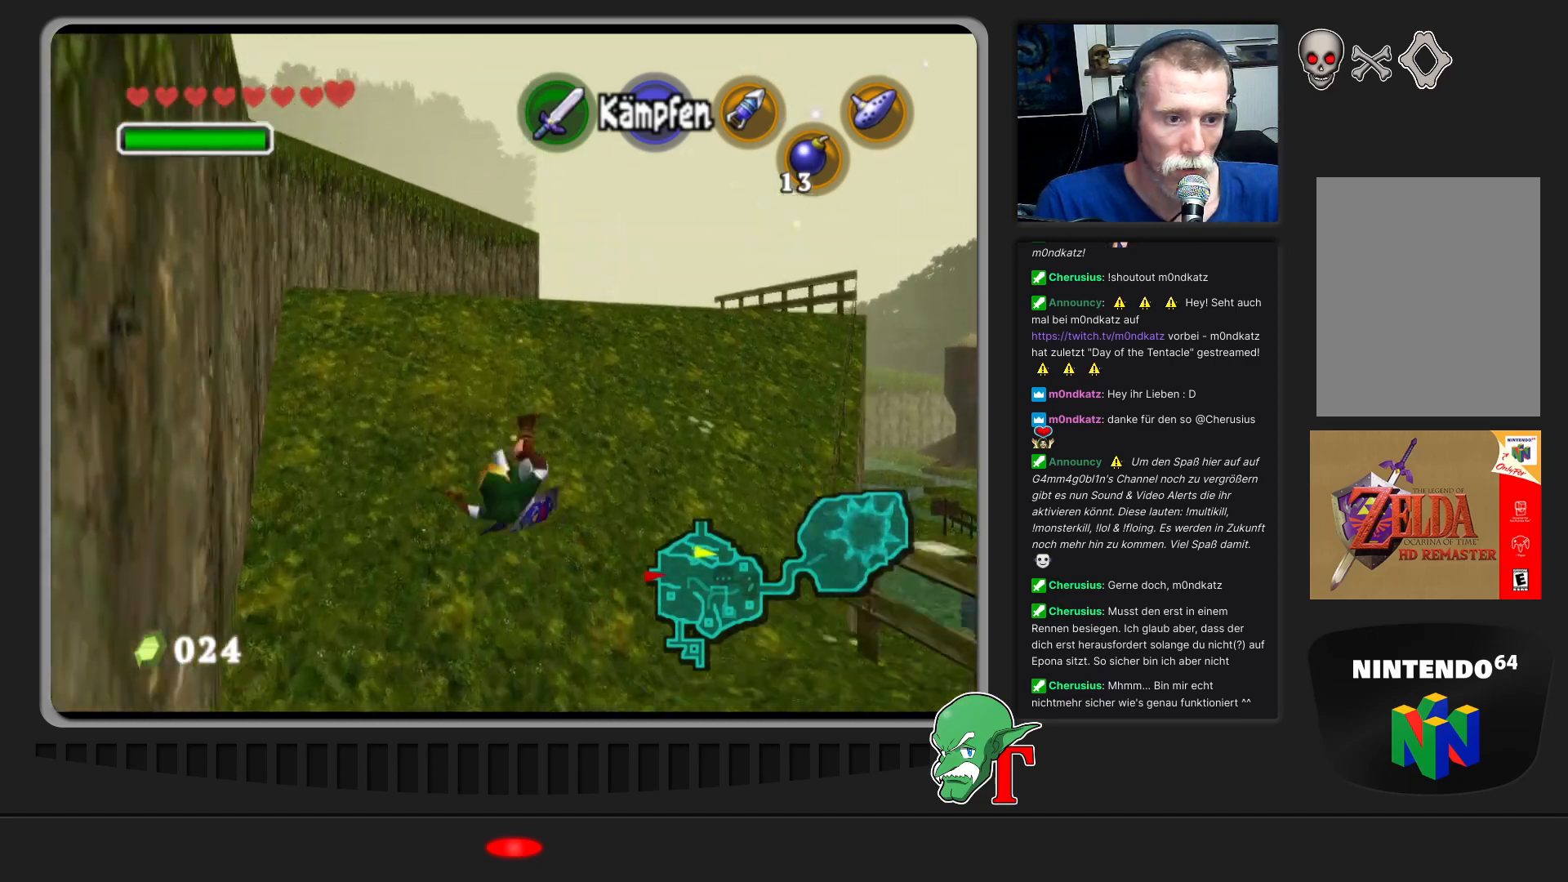
{"buttons": [], "left_stick": "up", "events": []}
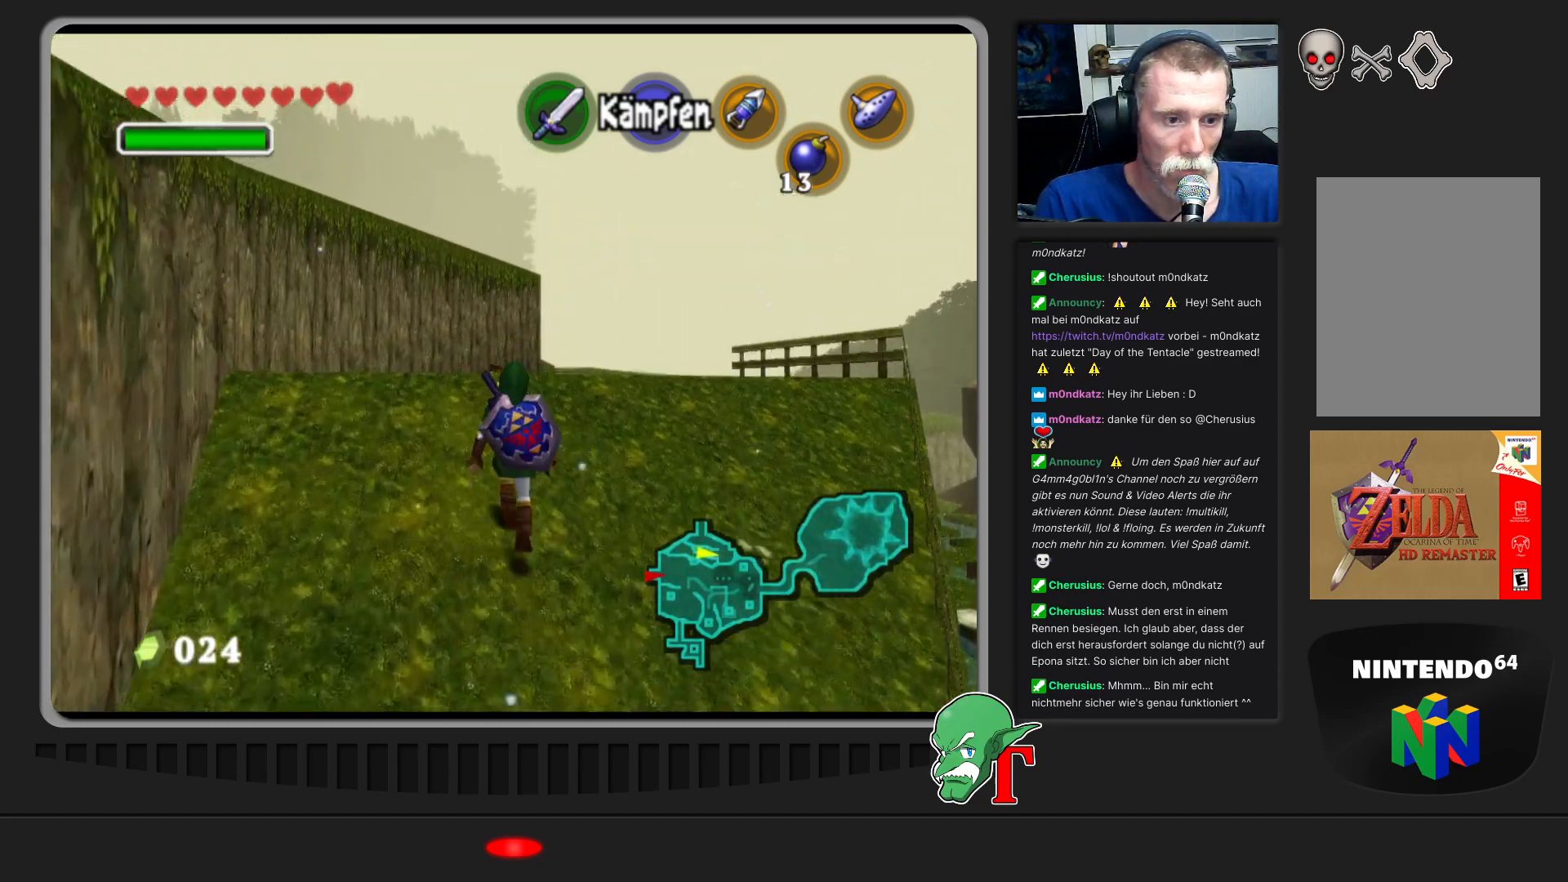
{"buttons": [], "left_stick": "up-left", "events": [[300, "left_stick", "up-left"]]}
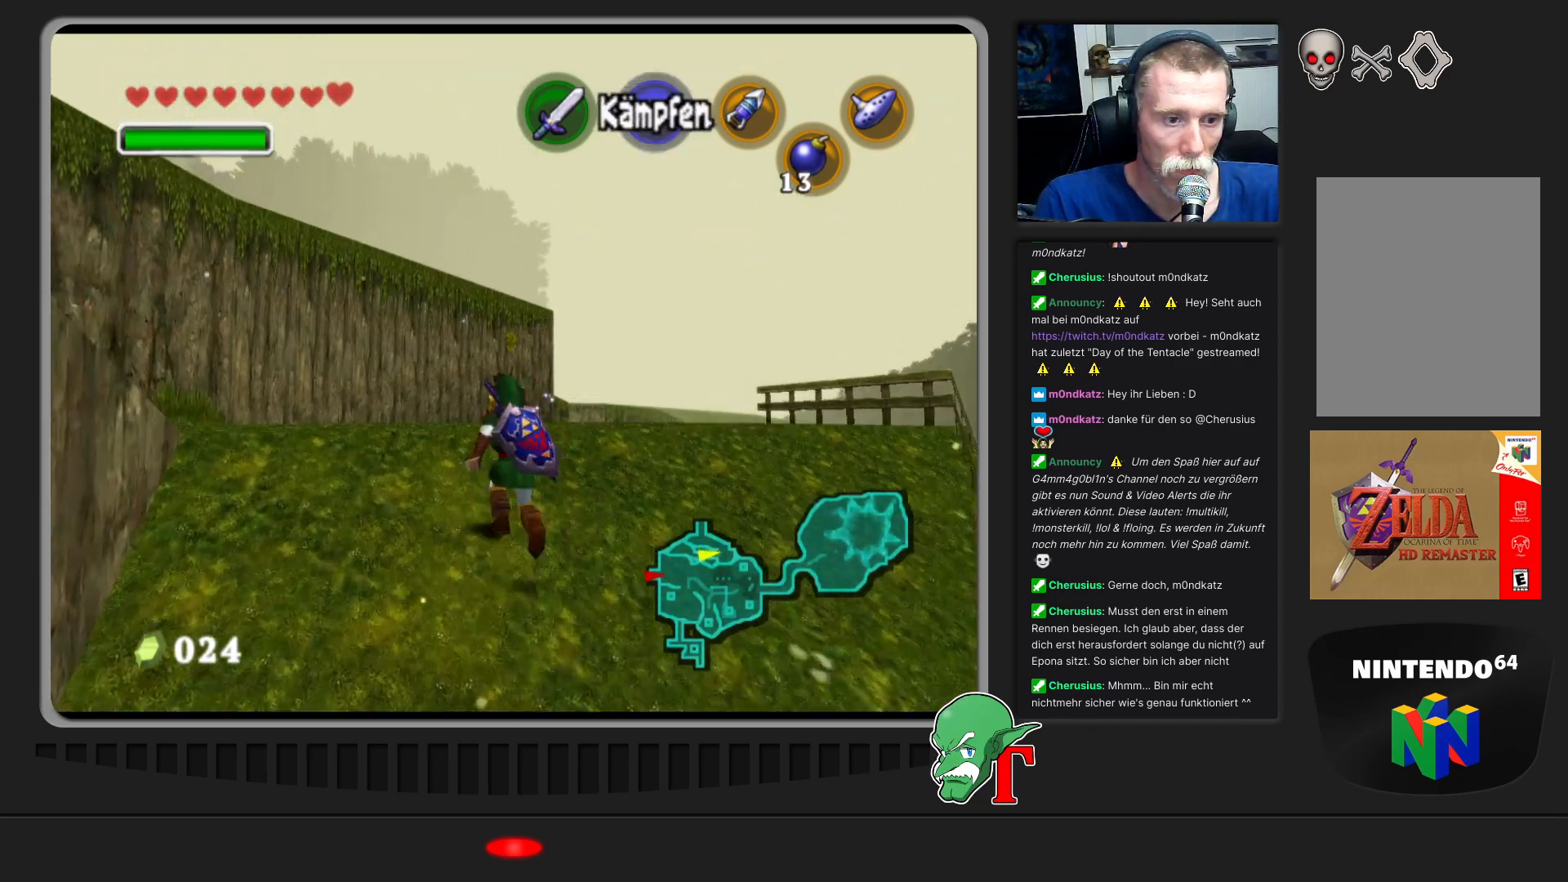
{"buttons": [], "left_stick": "up", "events": [[67, "left_stick", "up"]]}
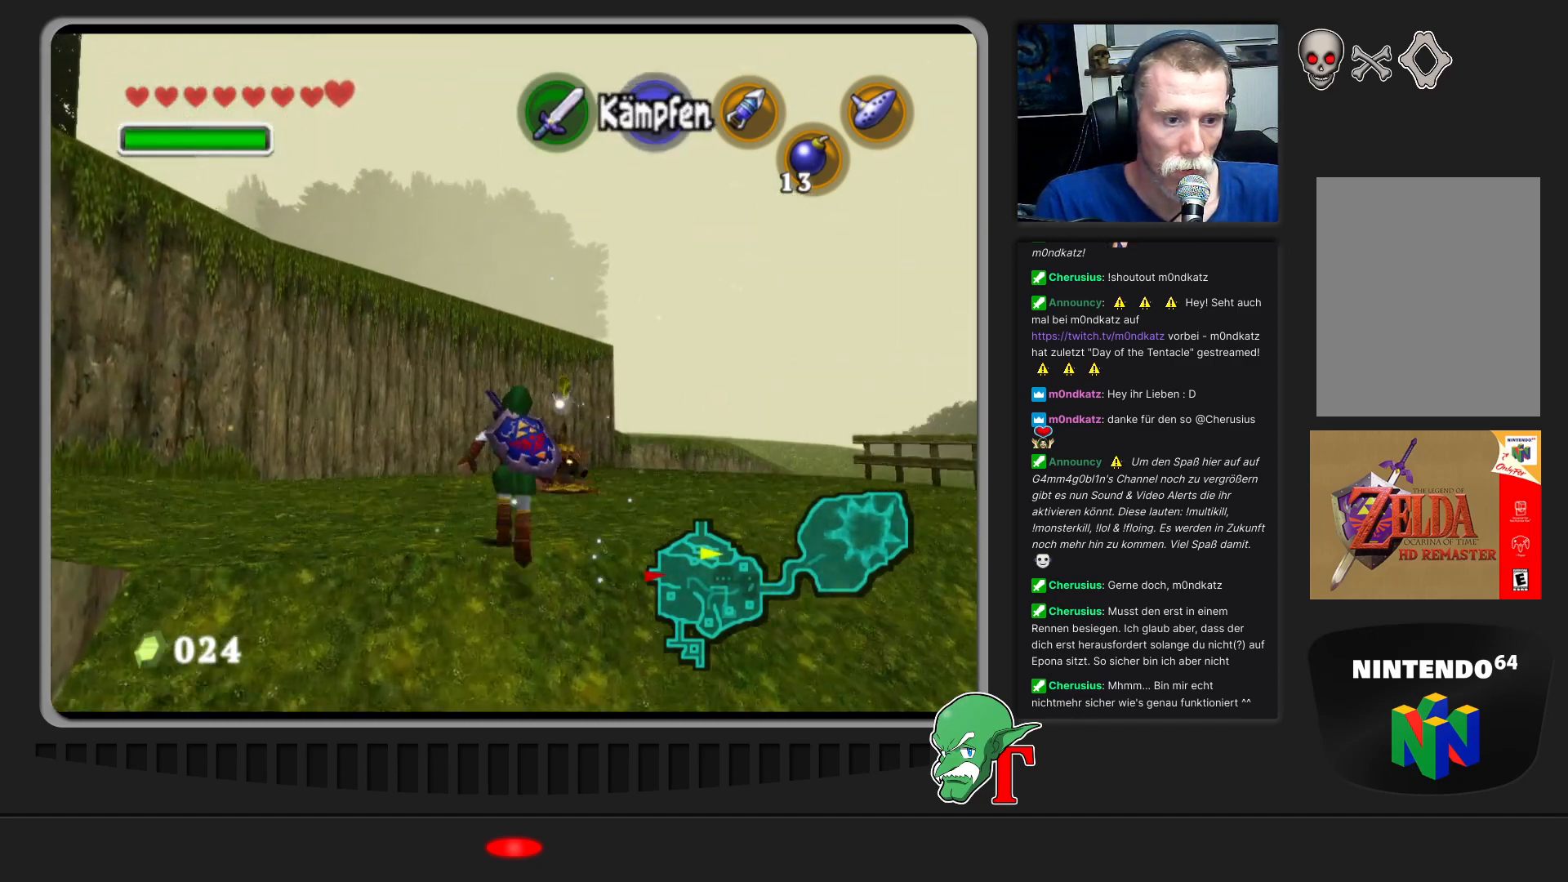
{"buttons": [], "left_stick": "center", "events": [[33, "left_stick", "center"], [100, "B", "down"], [267, "B", "up"]]}
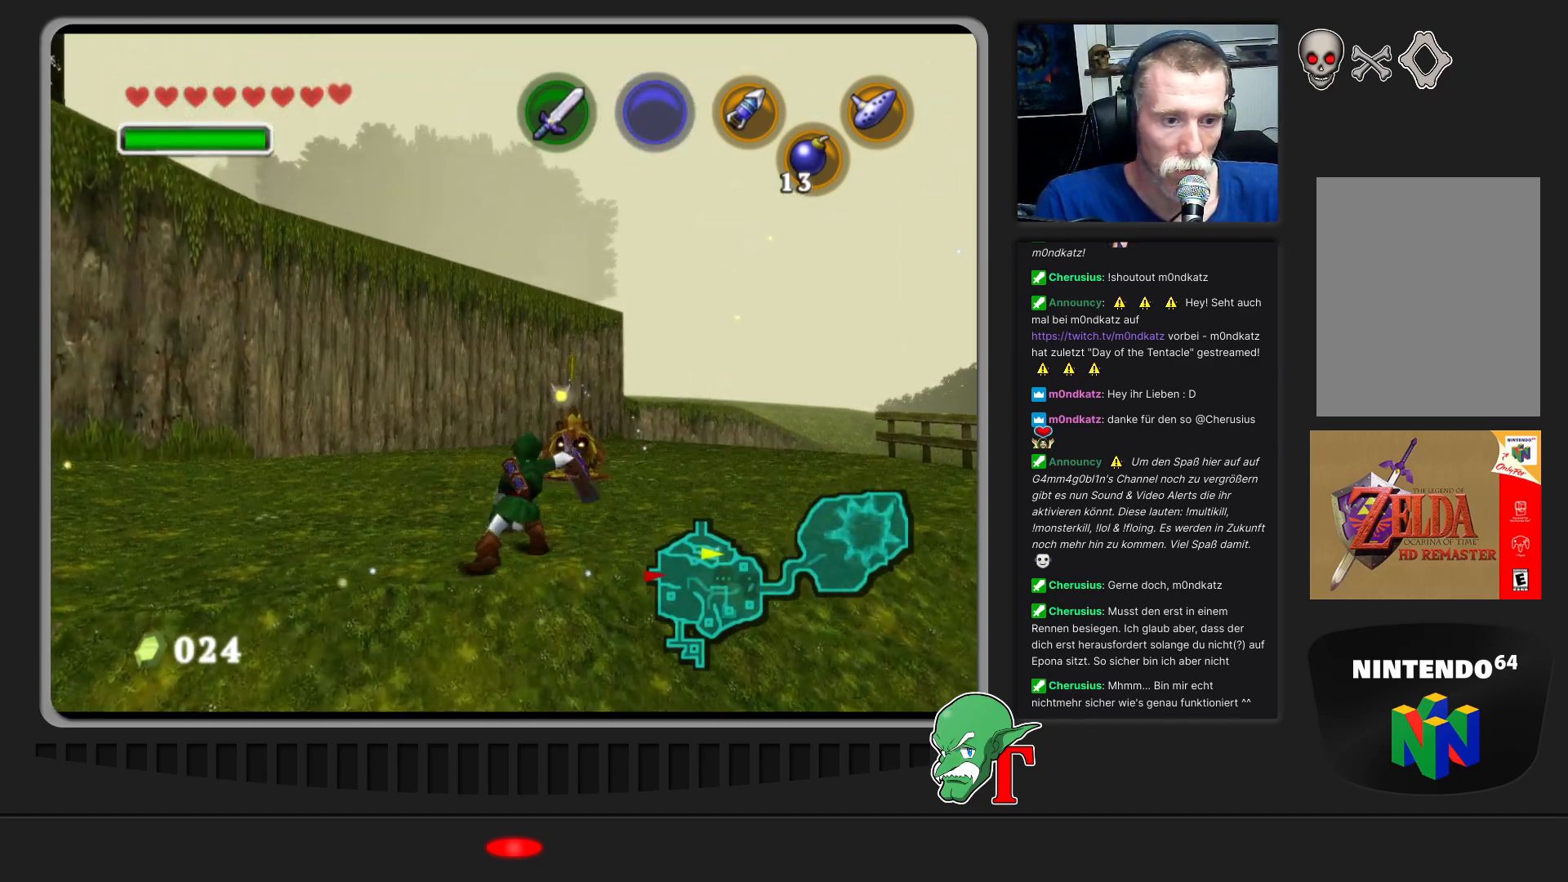
{"buttons": [], "left_stick": "center", "events": []}
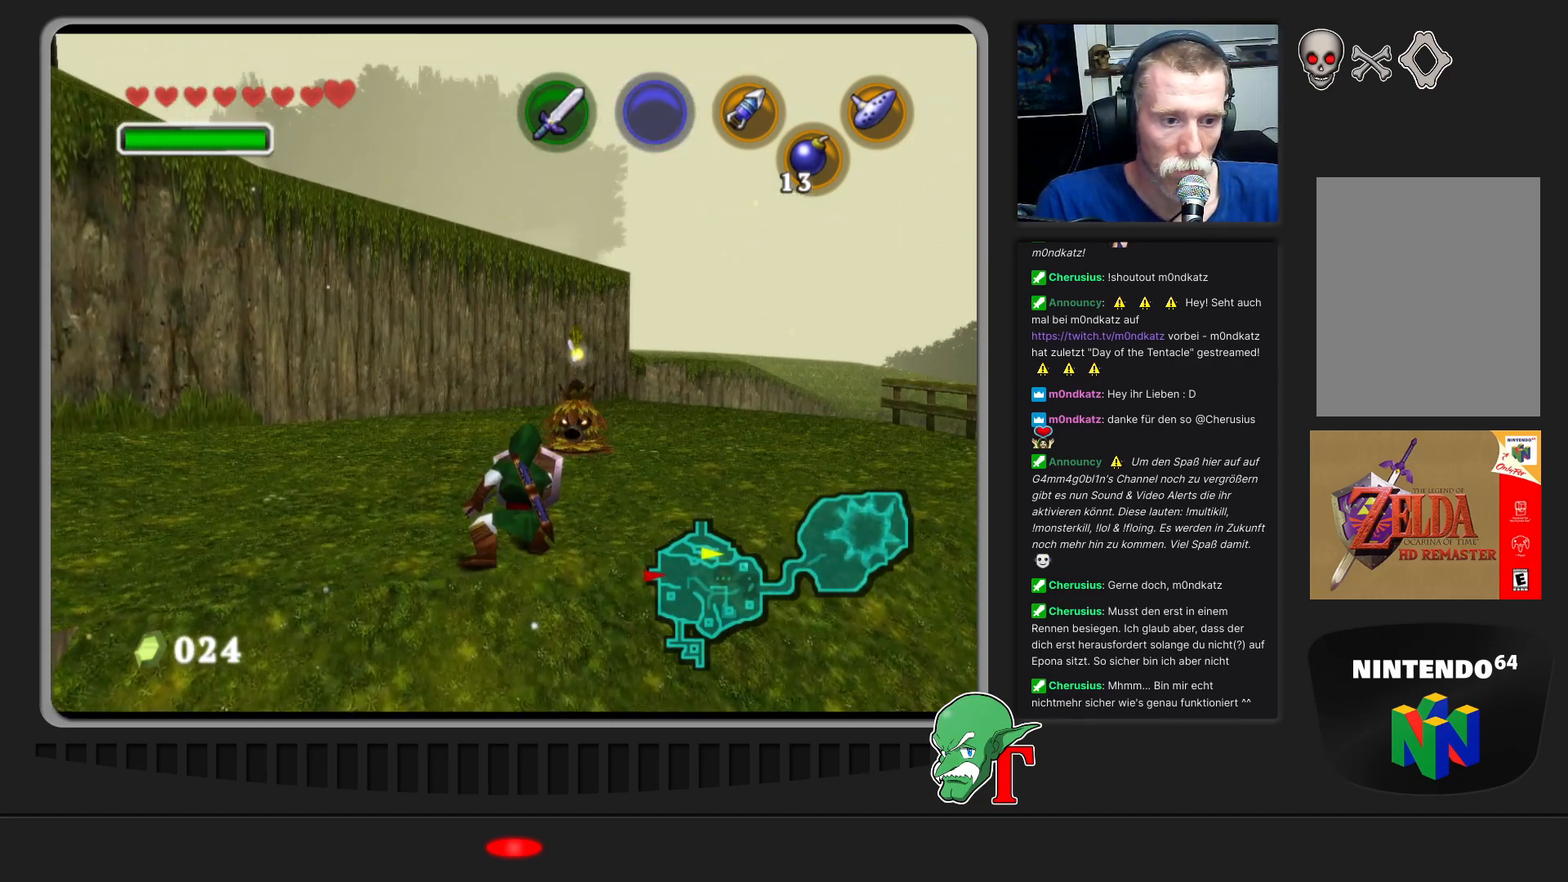
{"buttons": [], "left_stick": "center", "events": []}
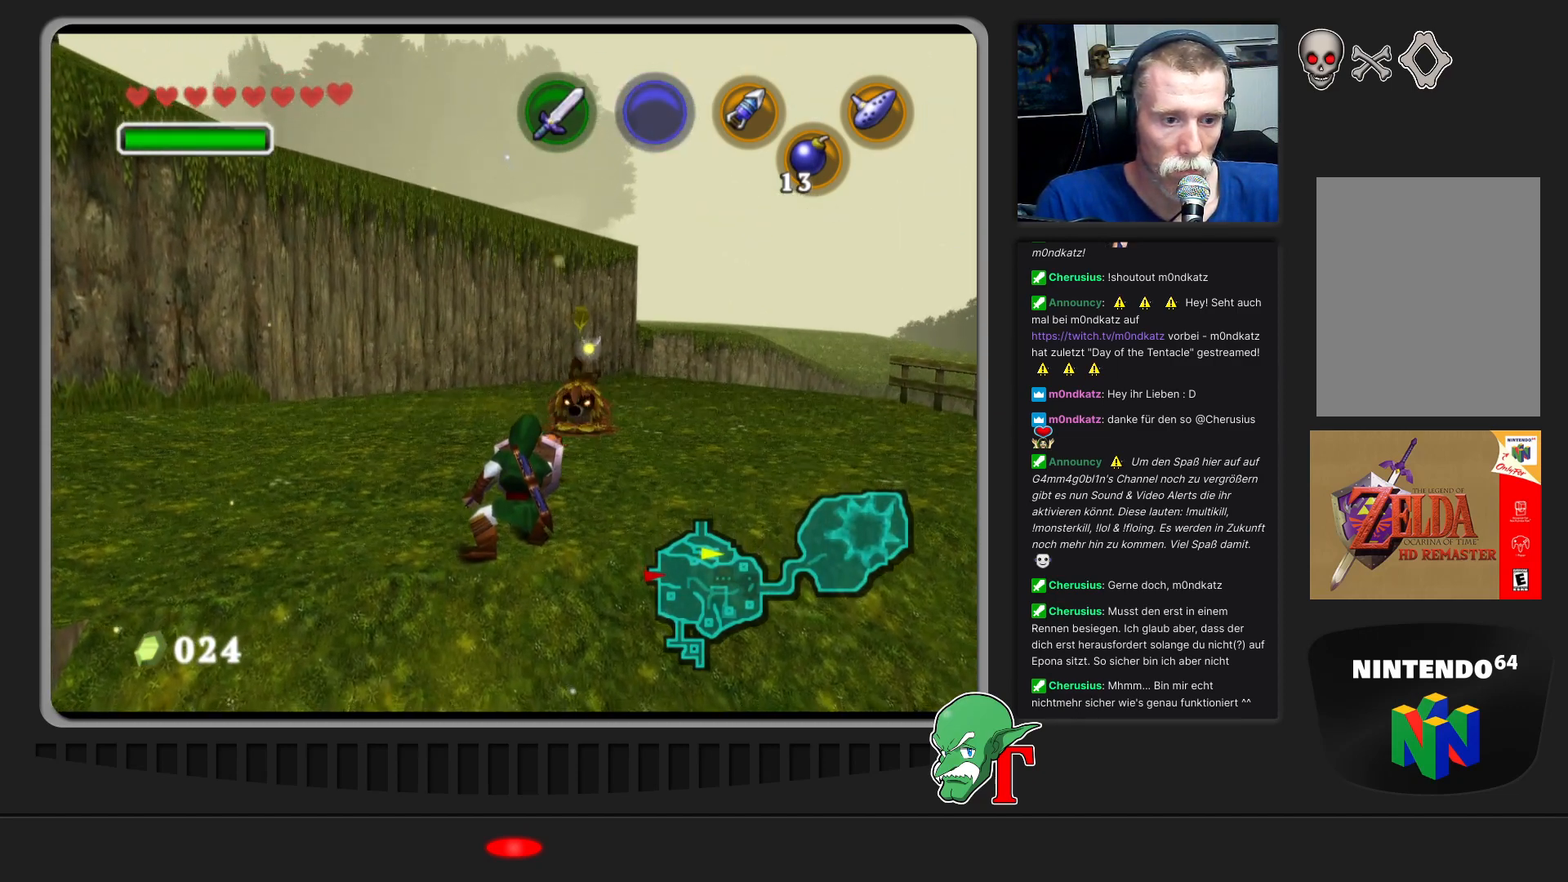
{"buttons": [], "left_stick": "center", "events": []}
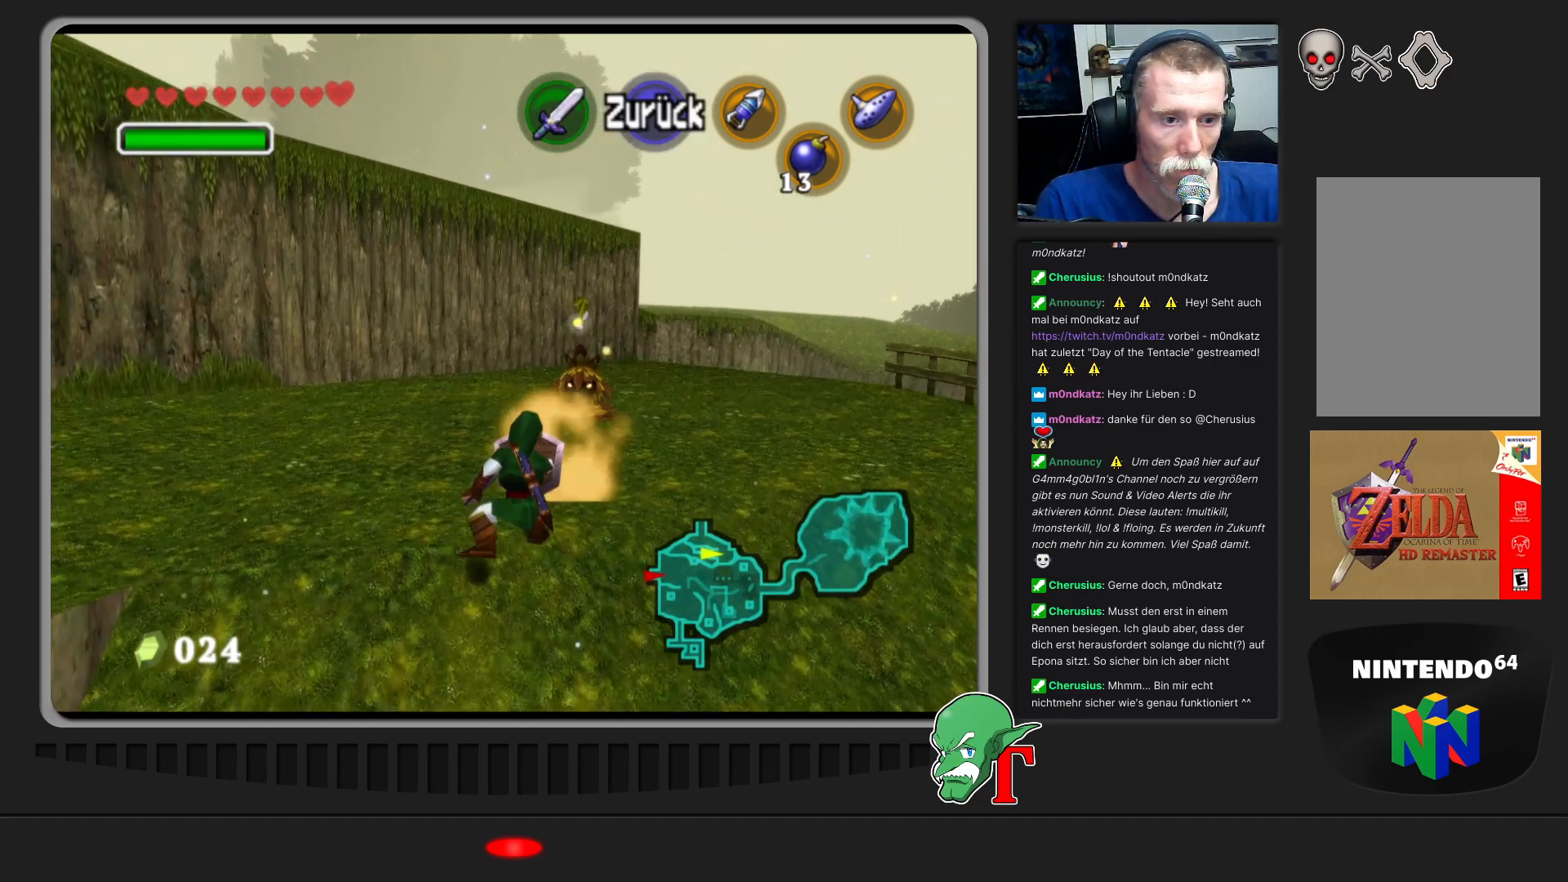
{"buttons": [], "left_stick": "center", "events": []}
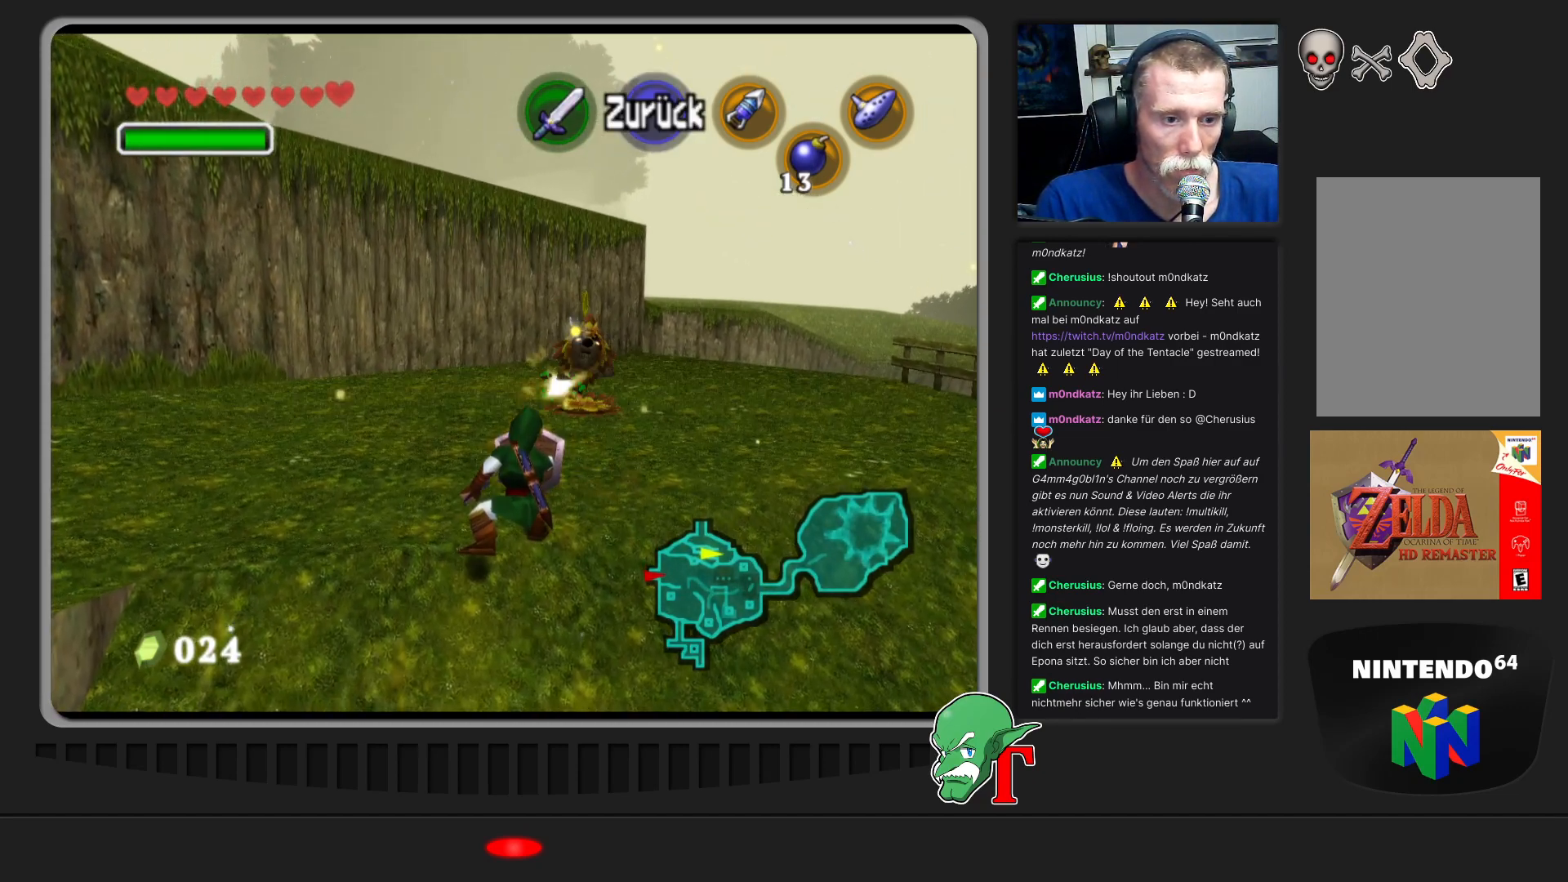
{"buttons": [], "left_stick": "up", "events": [[33, "left_stick", "up"]]}
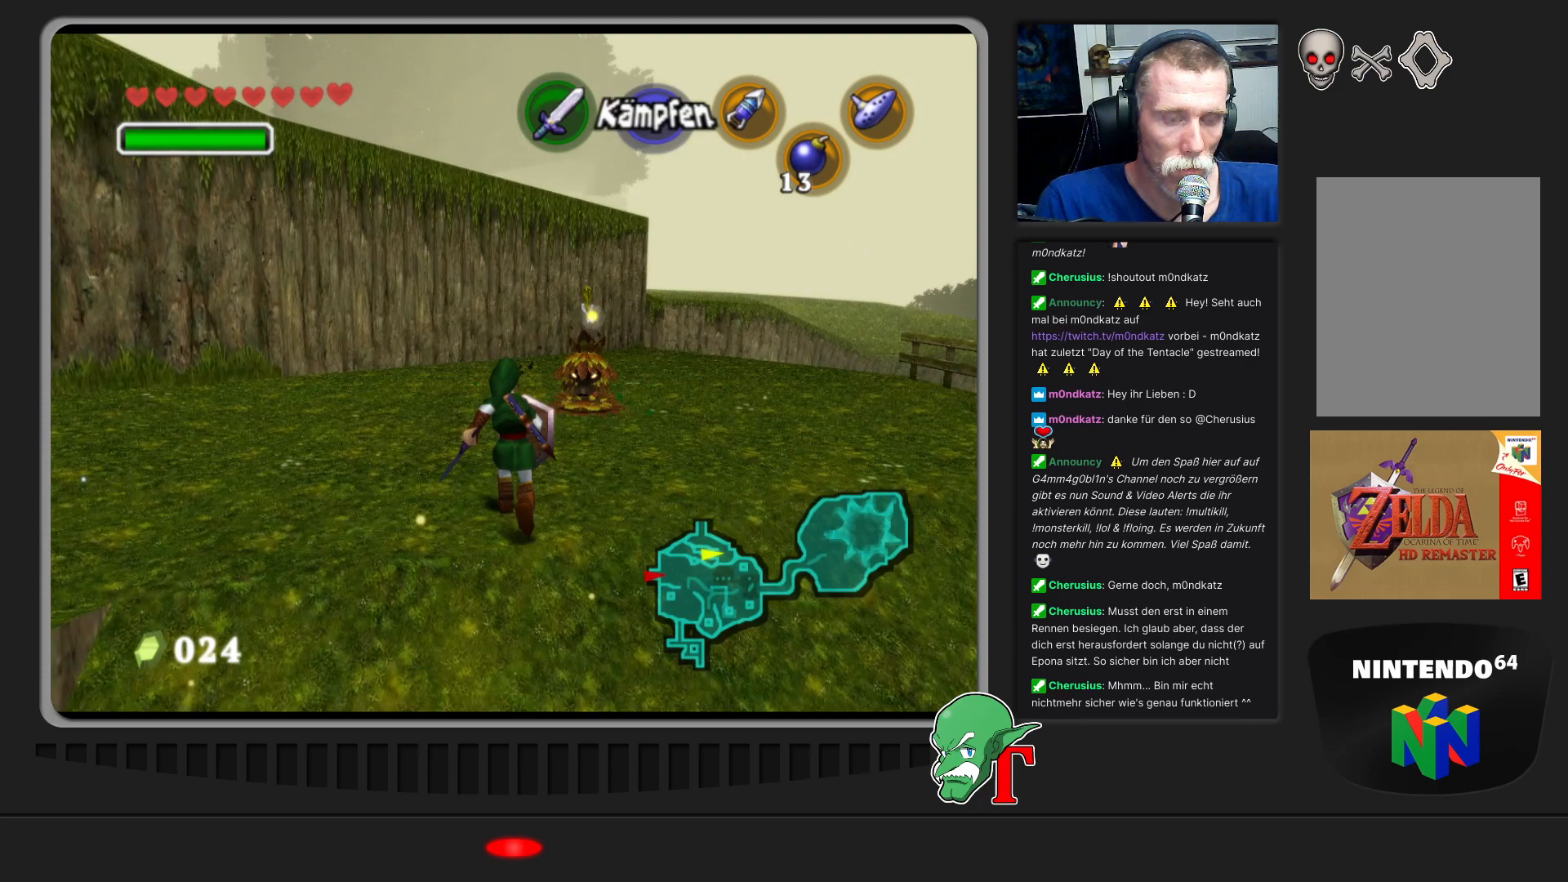
{"buttons": [], "left_stick": "up", "events": []}
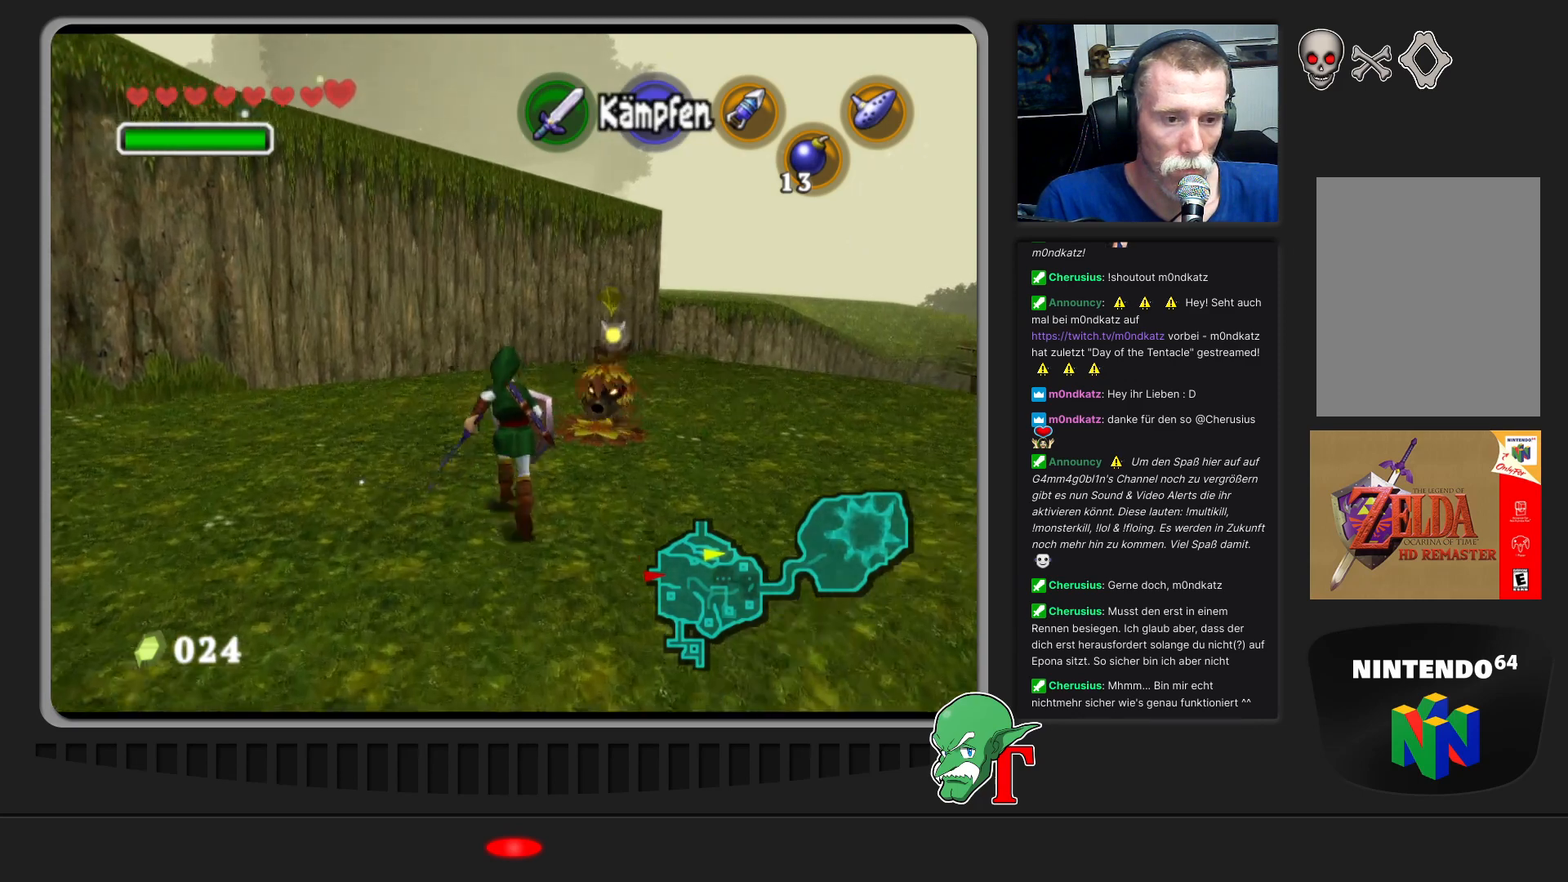
{"buttons": [], "left_stick": "up", "events": []}